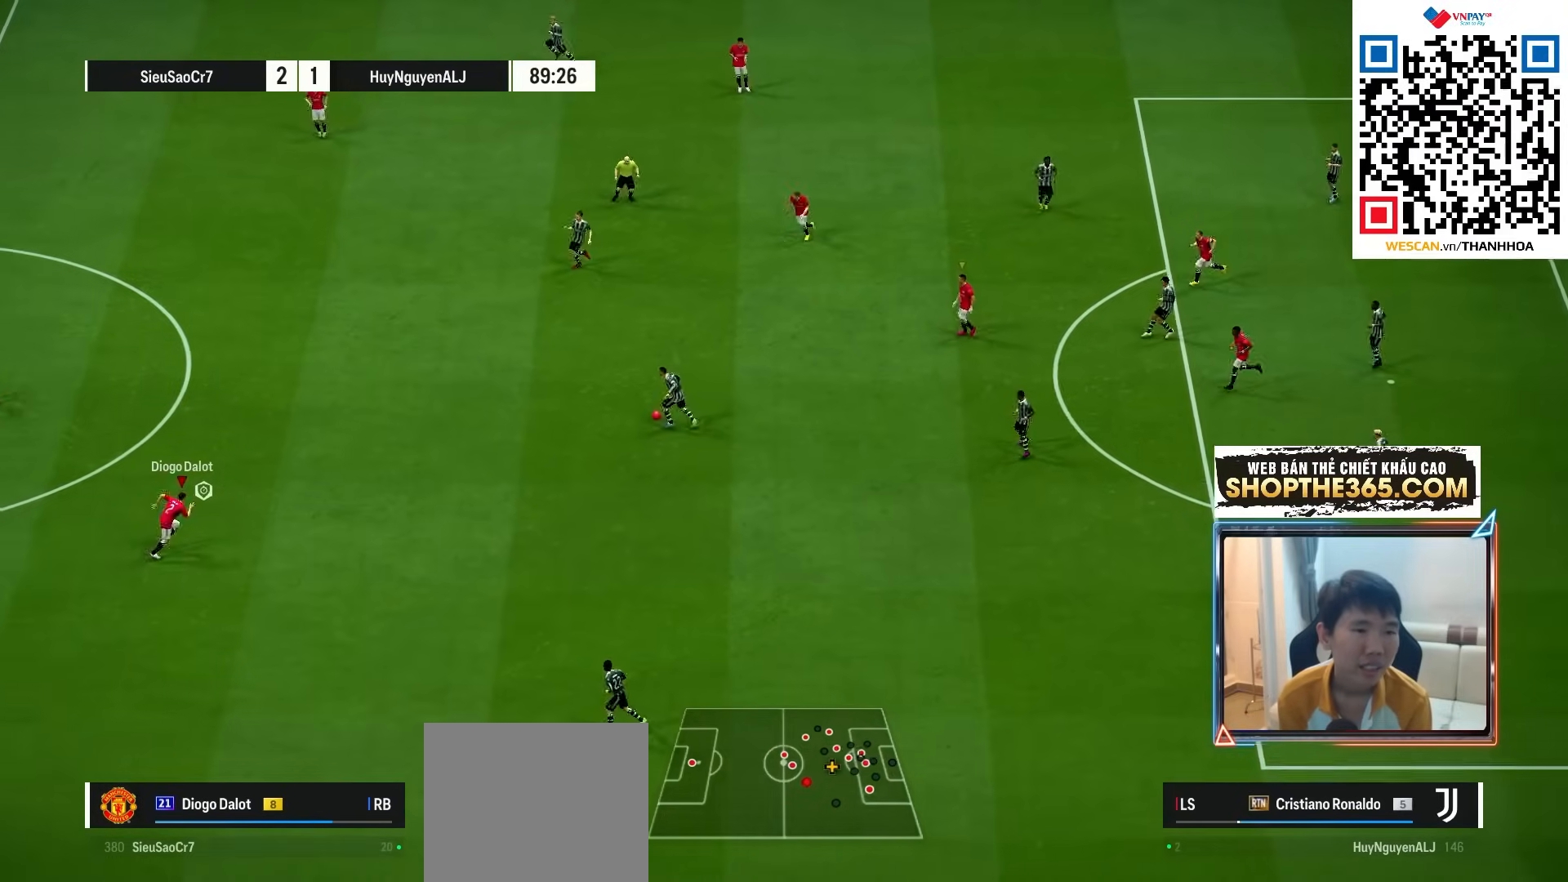
Gameplay with a controller (PlayStation layout); each line is a JSON object with the inputs held at the frame after it. "events" lists button and stick changes between this image and that frame as [ms after this image, input, new state], when the widget could be followed in between. Not read: L3 R3.
{"buttons": ["R1"], "left_stick": "up", "right_stick": "center", "events": [[117, "CROSS", "up"]]}
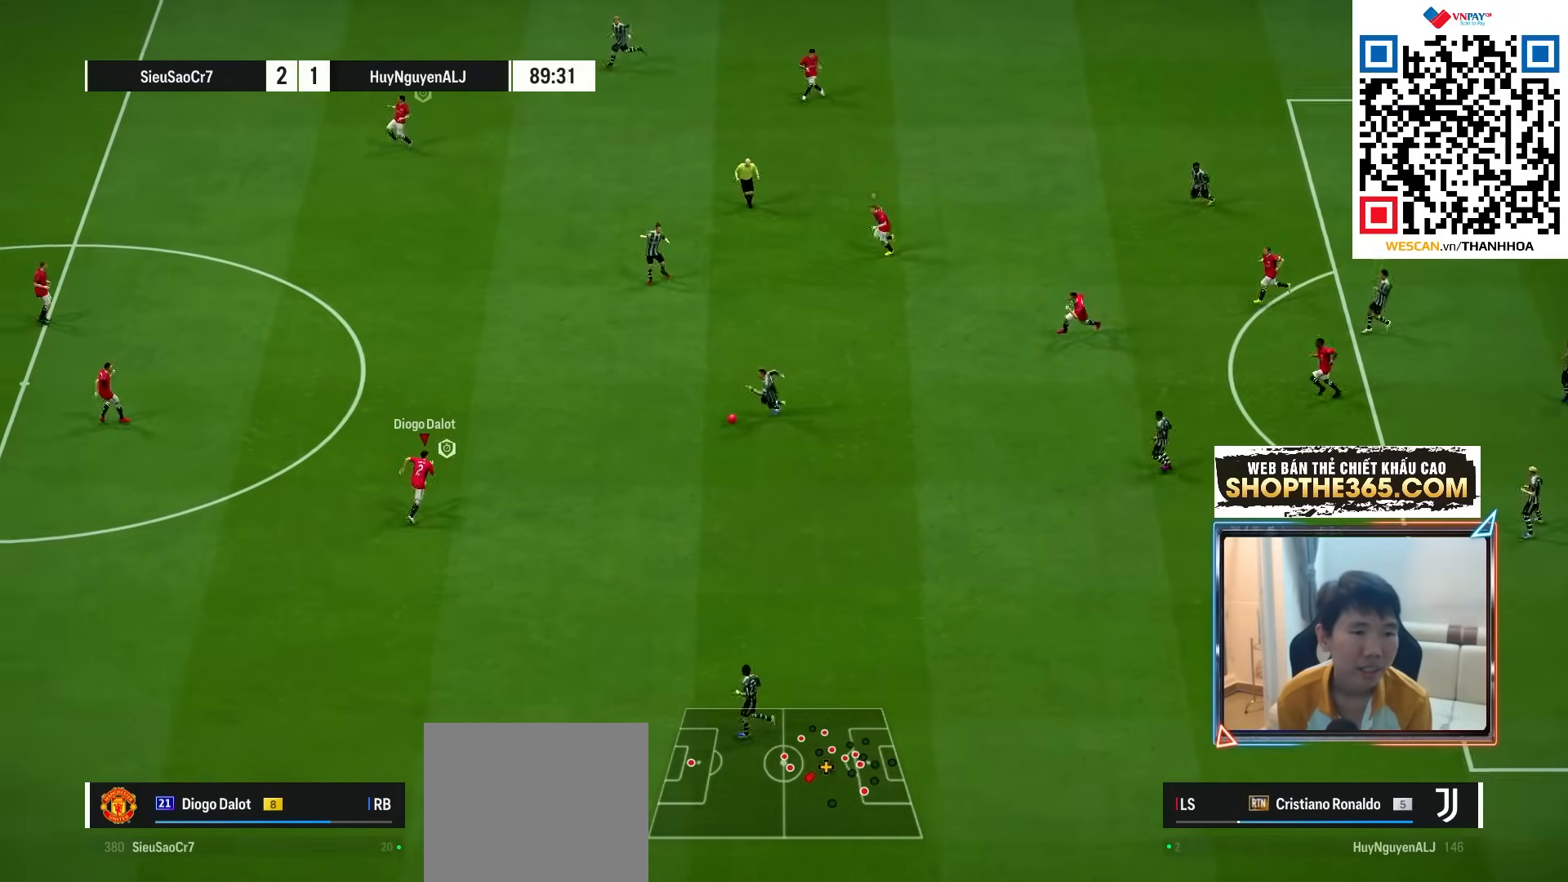
{"buttons": ["R1"], "left_stick": "up-right", "right_stick": "center", "events": [[17, "left_stick", "up-right"]]}
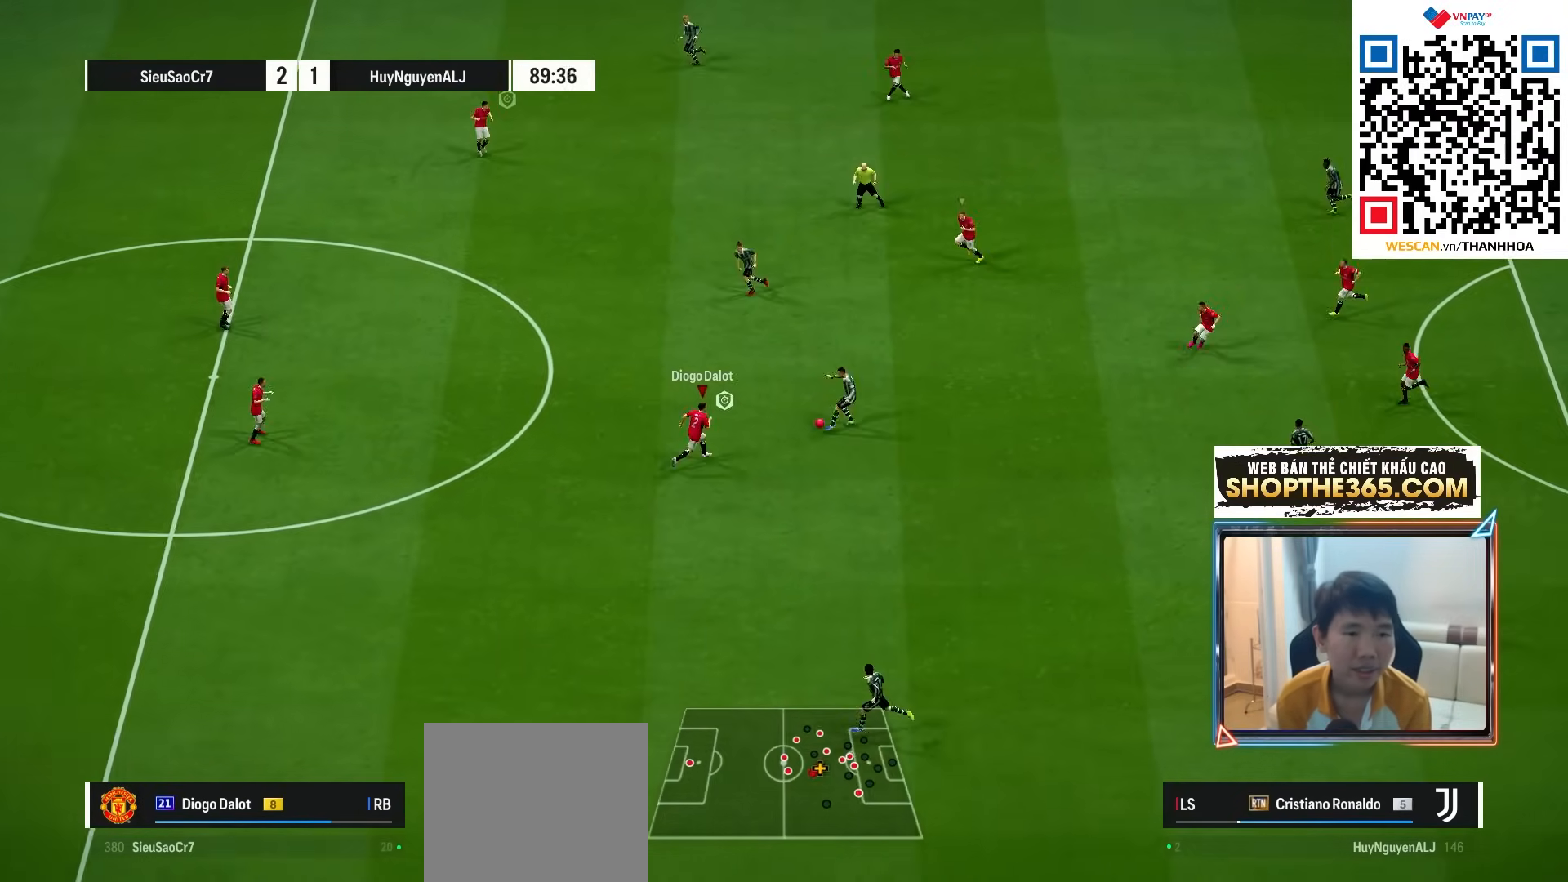
{"buttons": ["R1"], "left_stick": "down-right", "right_stick": "center", "events": [[67, "SQUARE", "down"], [250, "L1", "down"], [283, "SQUARE", "up"], [333, "left_stick", "down-right"], [383, "L1", "up"]]}
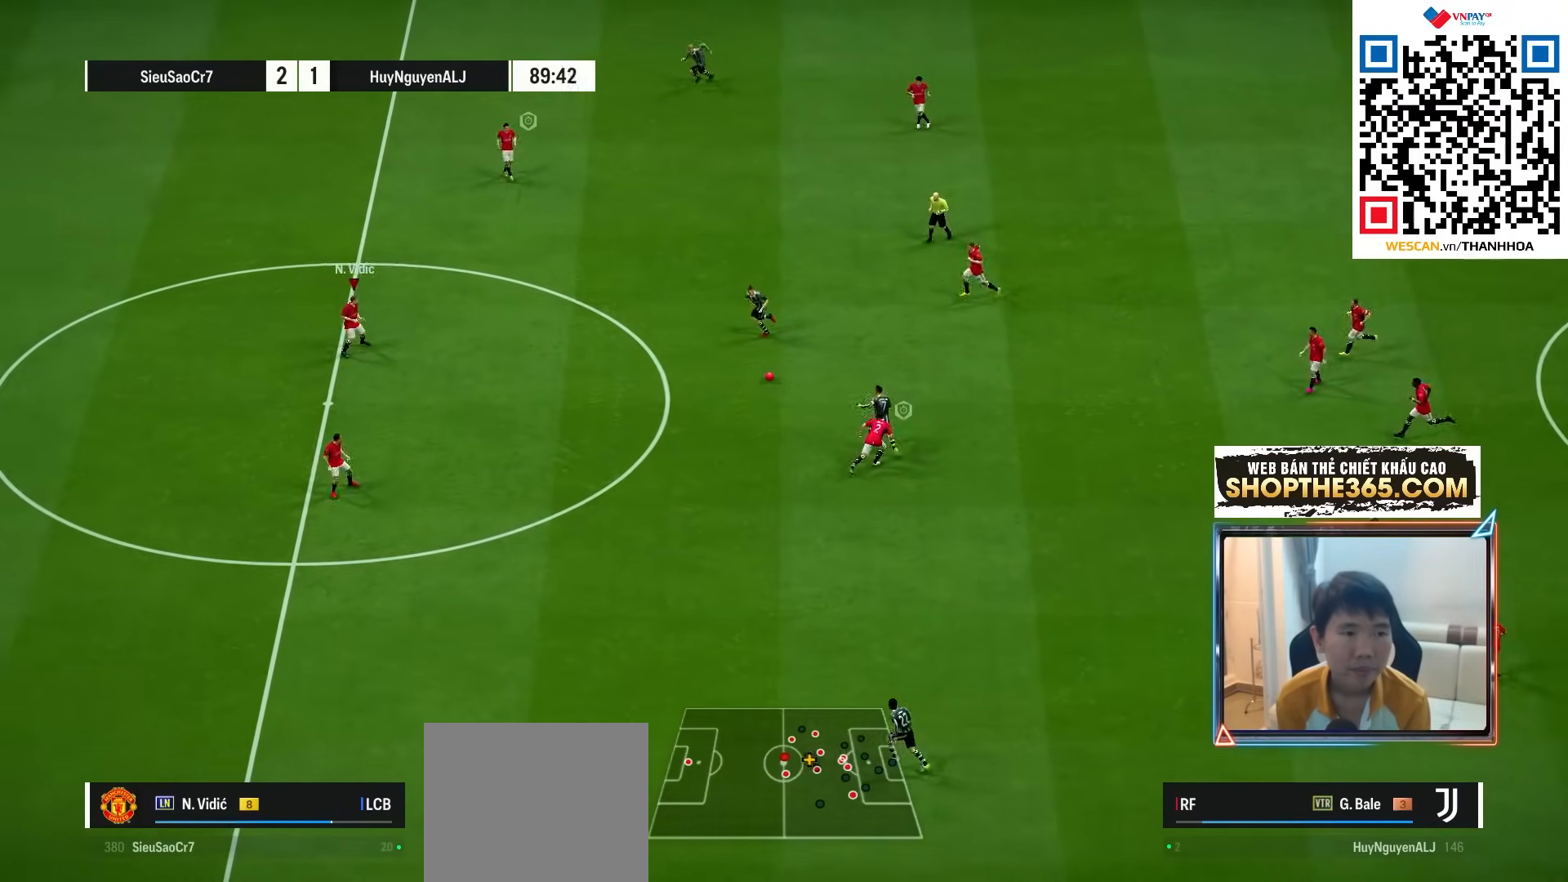
{"buttons": ["R1"], "left_stick": "right", "right_stick": "center", "events": [[117, "left_stick", "right"]]}
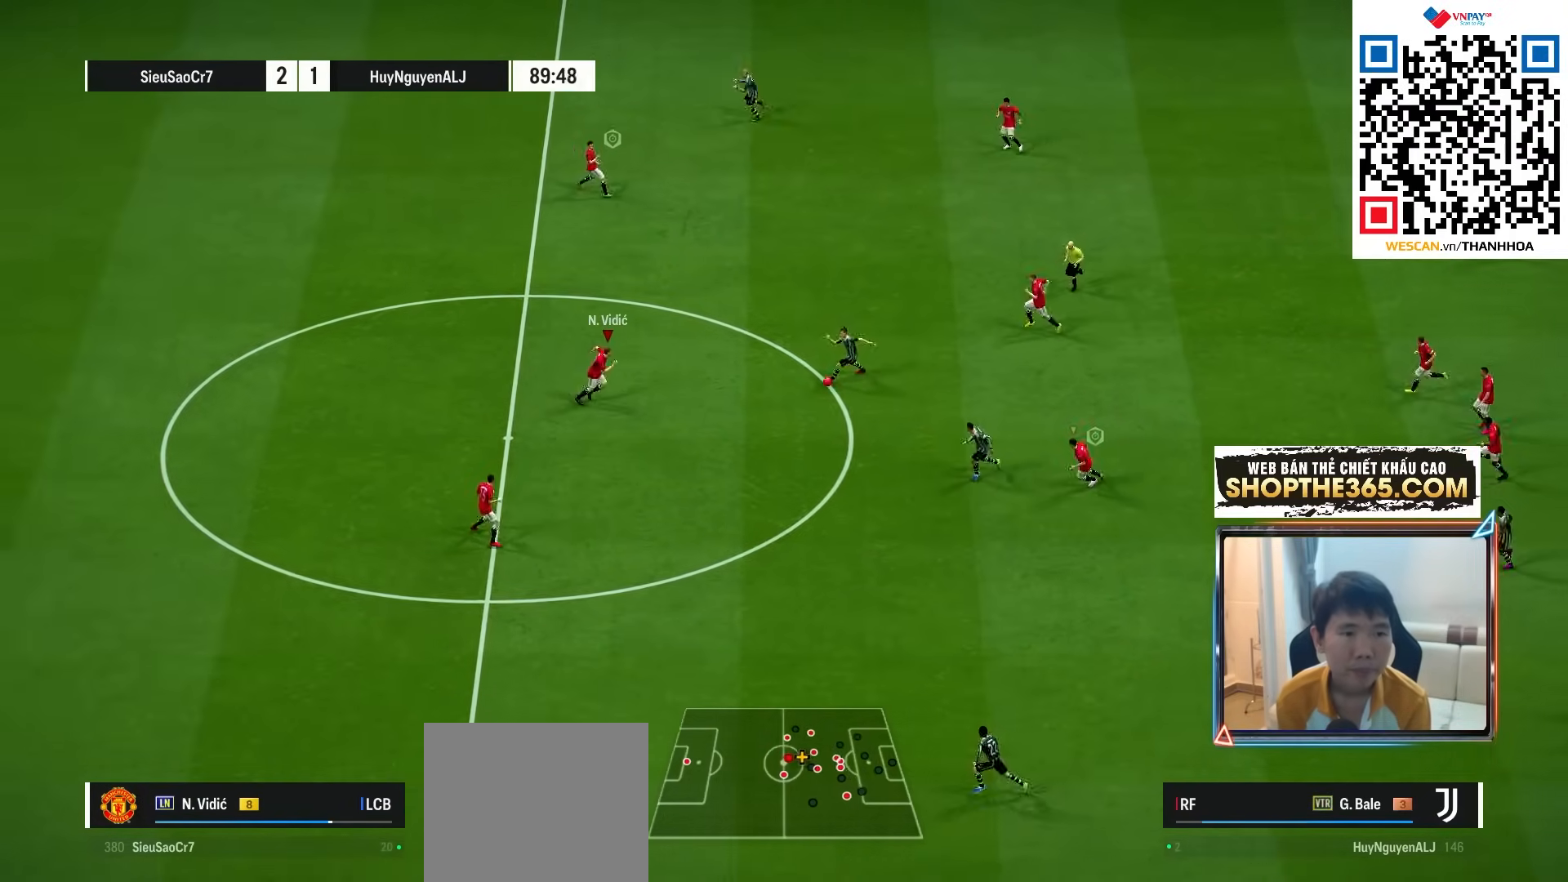
{"buttons": ["R1"], "left_stick": "down", "right_stick": "center", "events": [[117, "left_stick", "down-right"], [133, "R1", "up"], [217, "left_stick", "down"], [383, "right_stick", "down-left"], [450, "R1", "down"], [483, "right_stick", "center"]]}
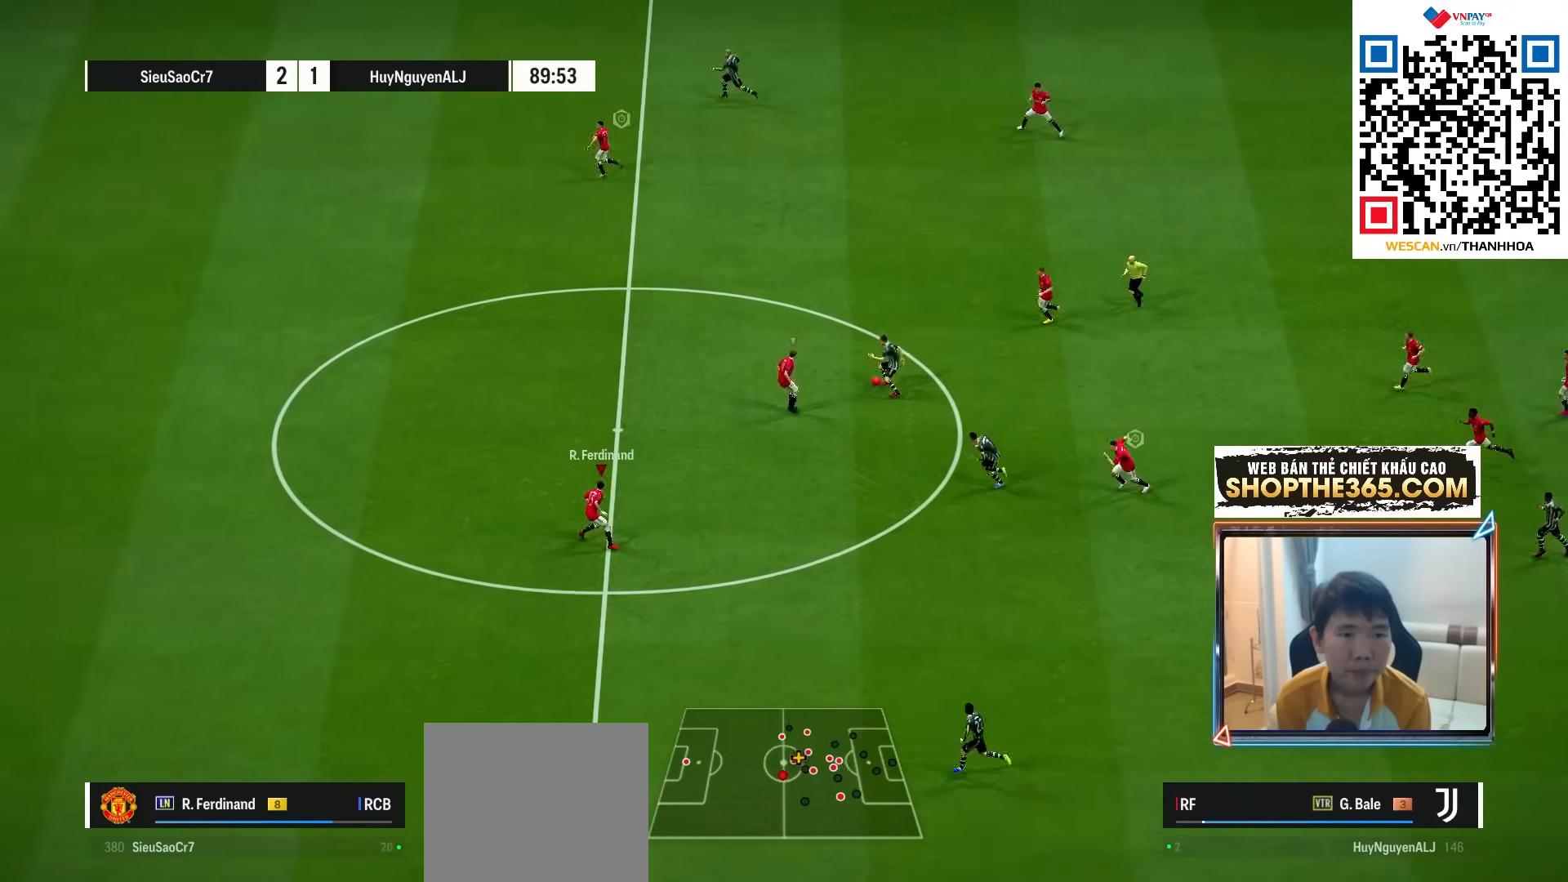
{"buttons": ["R1"], "left_stick": "left", "right_stick": "center", "events": [[183, "left_stick", "left"], [200, "L1", "down"], [317, "L1", "up"]]}
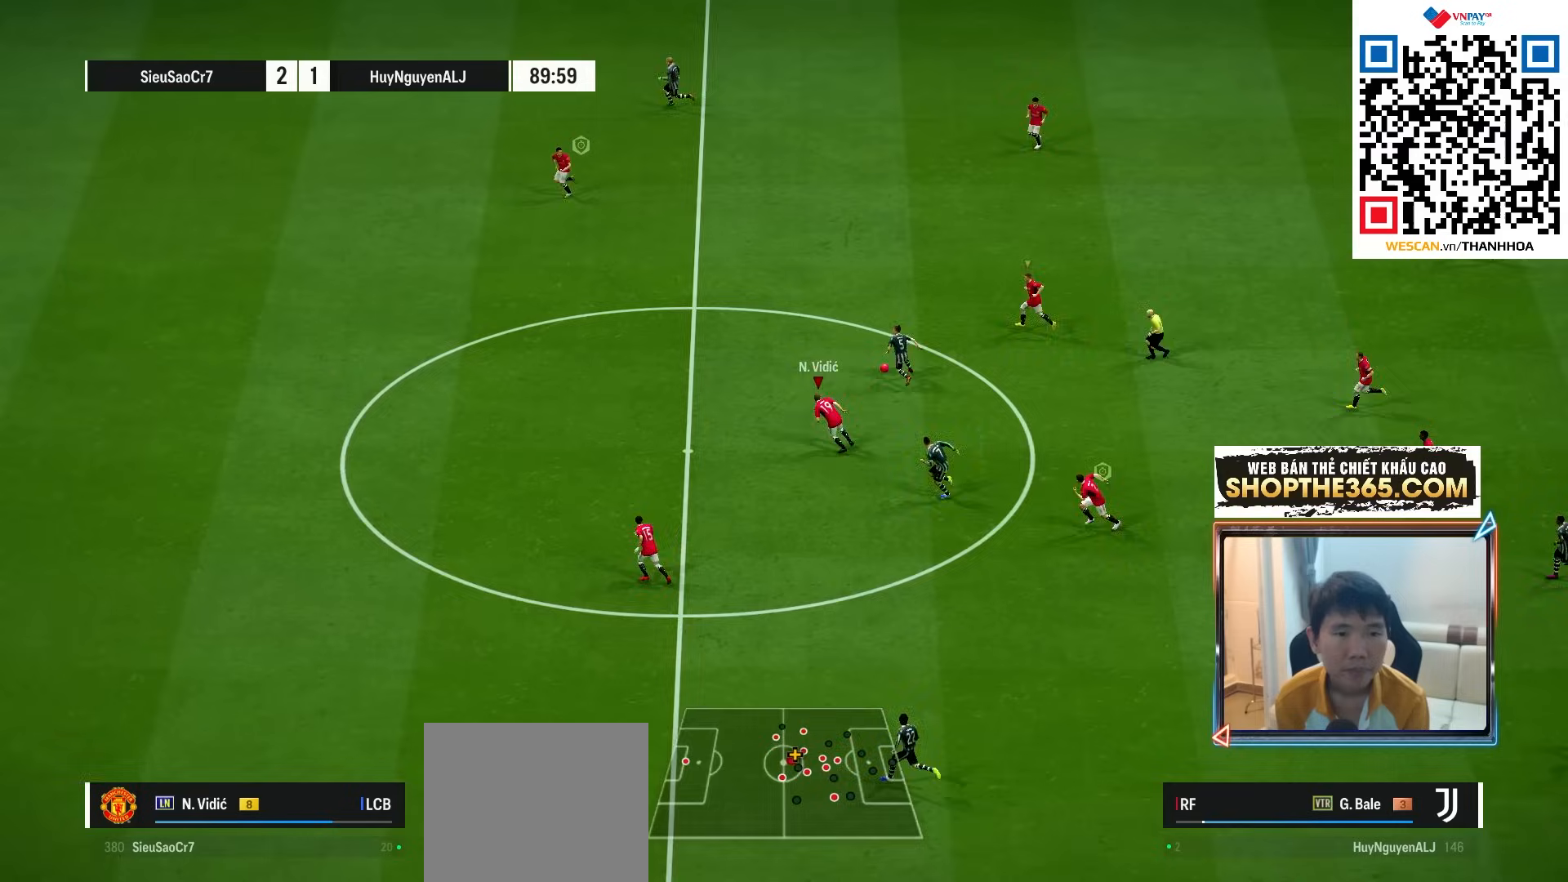
{"buttons": ["R1", "R2"], "left_stick": "down-left", "right_stick": "center", "events": [[167, "right_stick", "up"], [183, "left_stick", "down-left"], [267, "right_stick", "center"], [300, "R2", "down"]]}
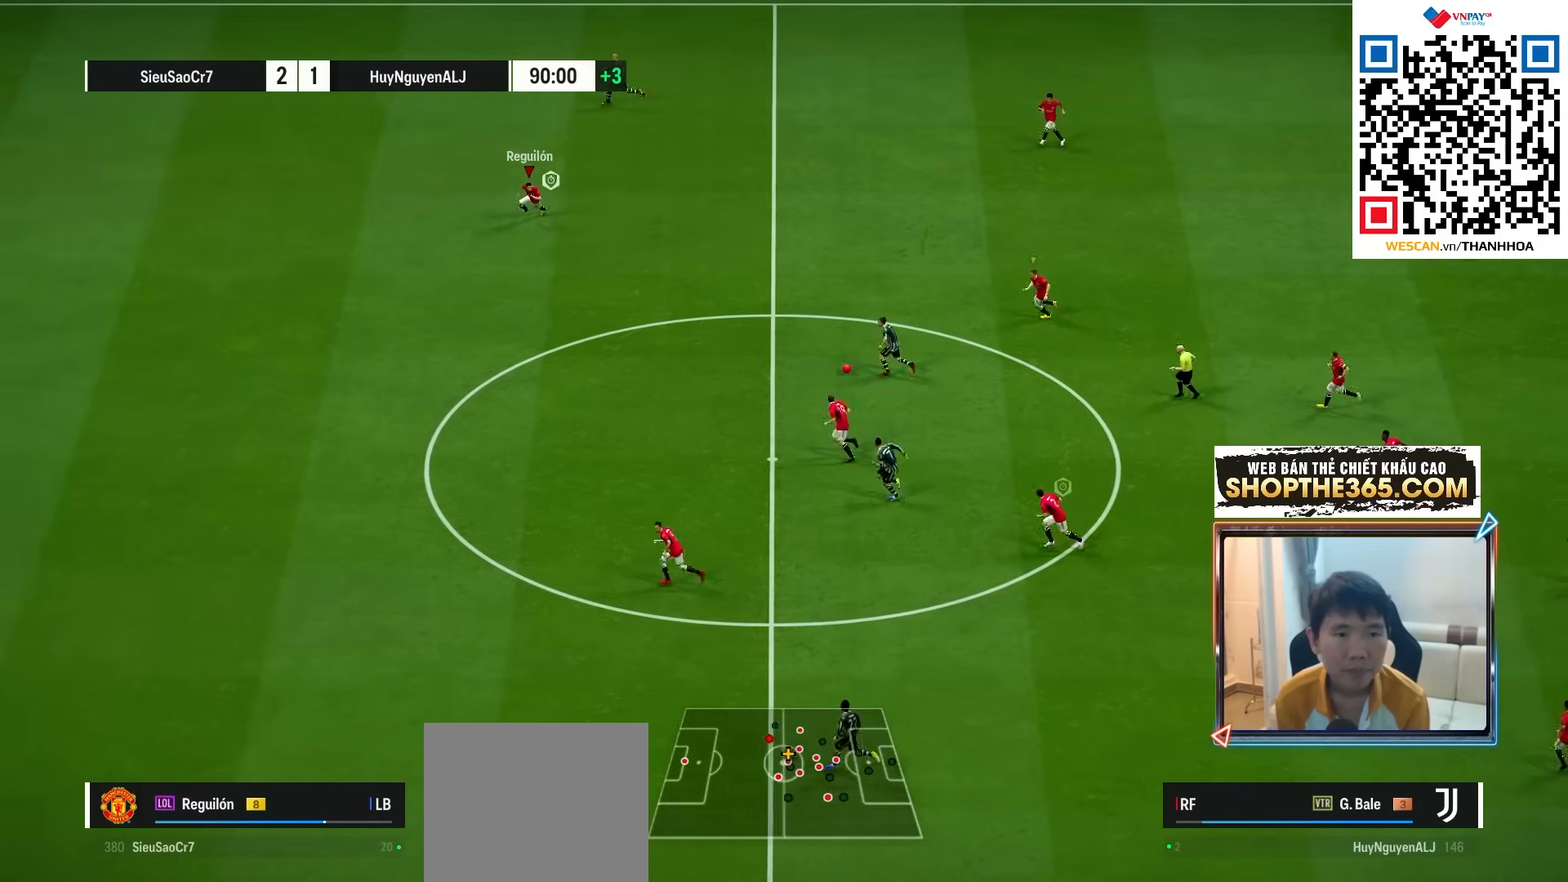
{"buttons": ["R1", "R2"], "left_stick": "down", "right_stick": "center", "events": [[50, "left_stick", "down"]]}
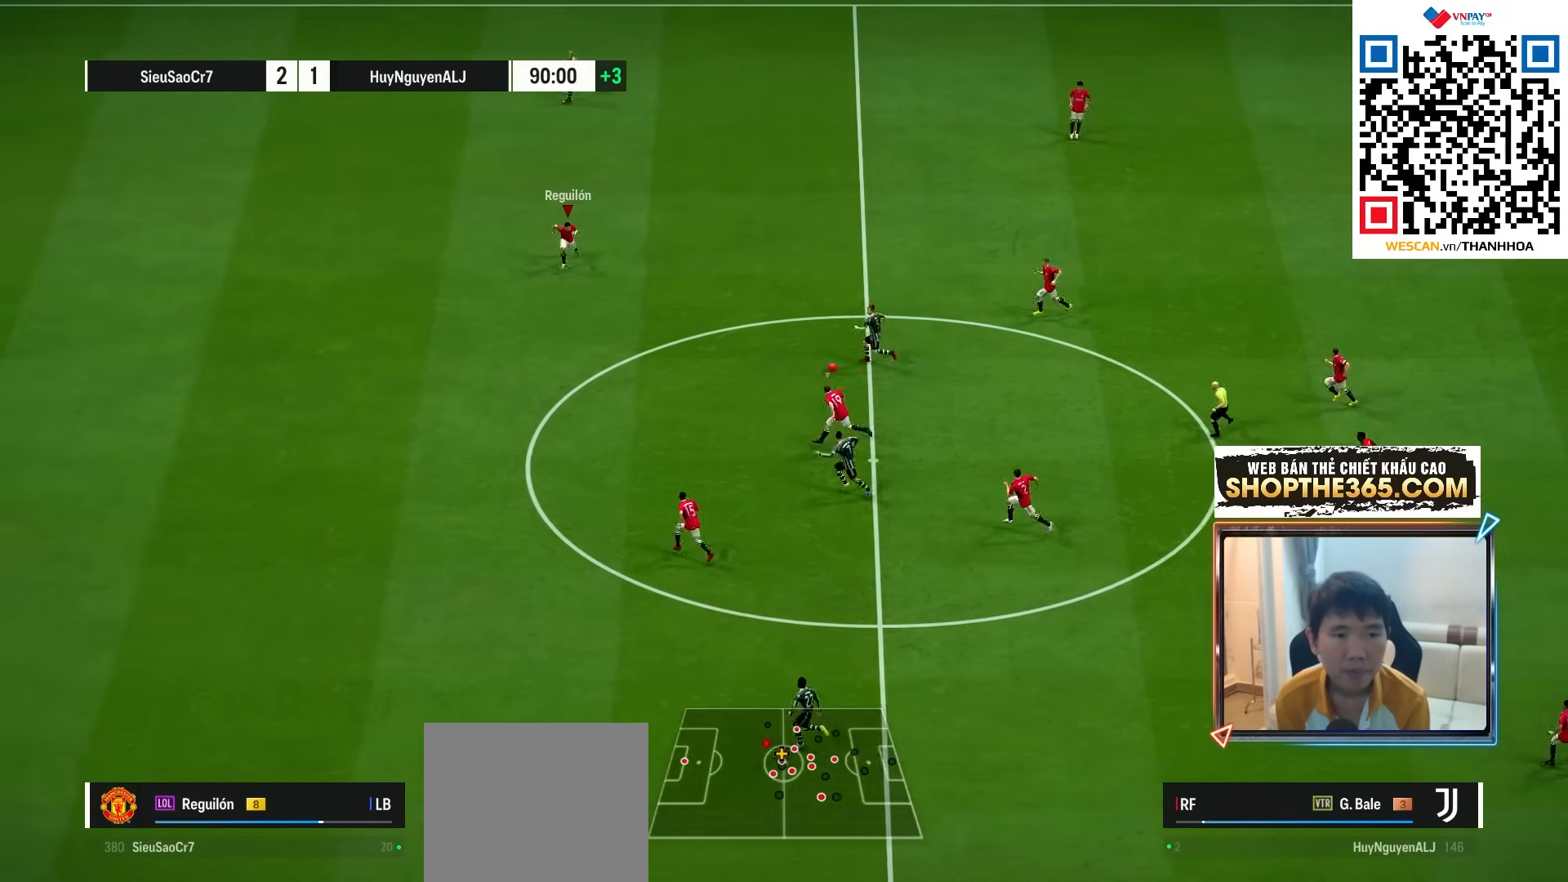
{"buttons": ["R1", "R2"], "left_stick": "down-right", "right_stick": "center", "events": [[17, "left_stick", "down-right"]]}
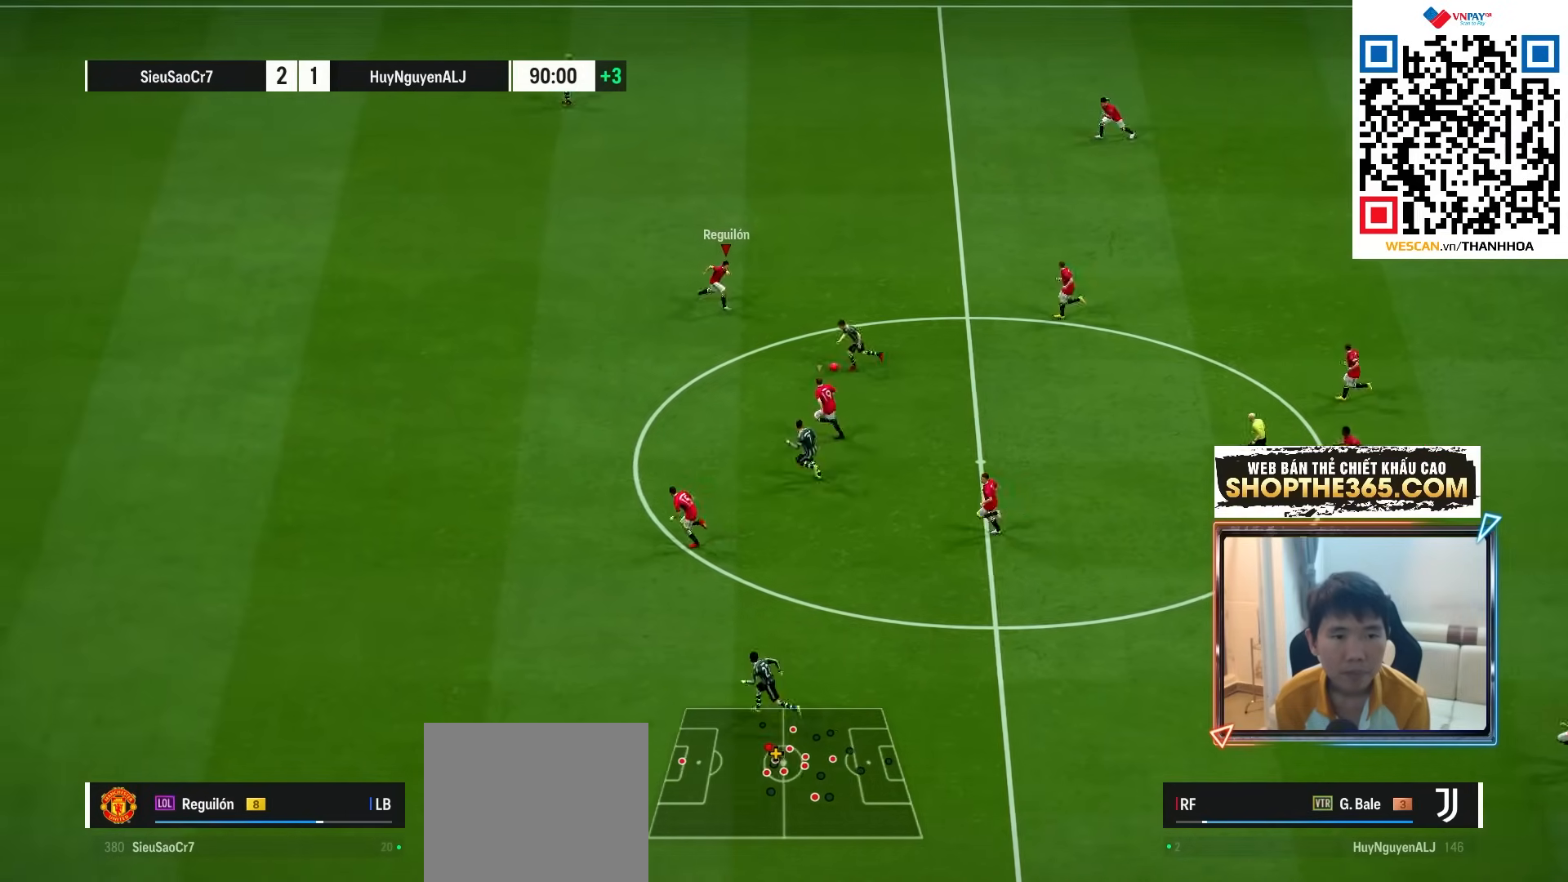
{"buttons": ["R1"], "left_stick": "left", "right_stick": "center", "events": [[17, "left_stick", "down"], [133, "R2", "up"], [150, "left_stick", "left"], [167, "L1", "down"], [283, "L1", "up"]]}
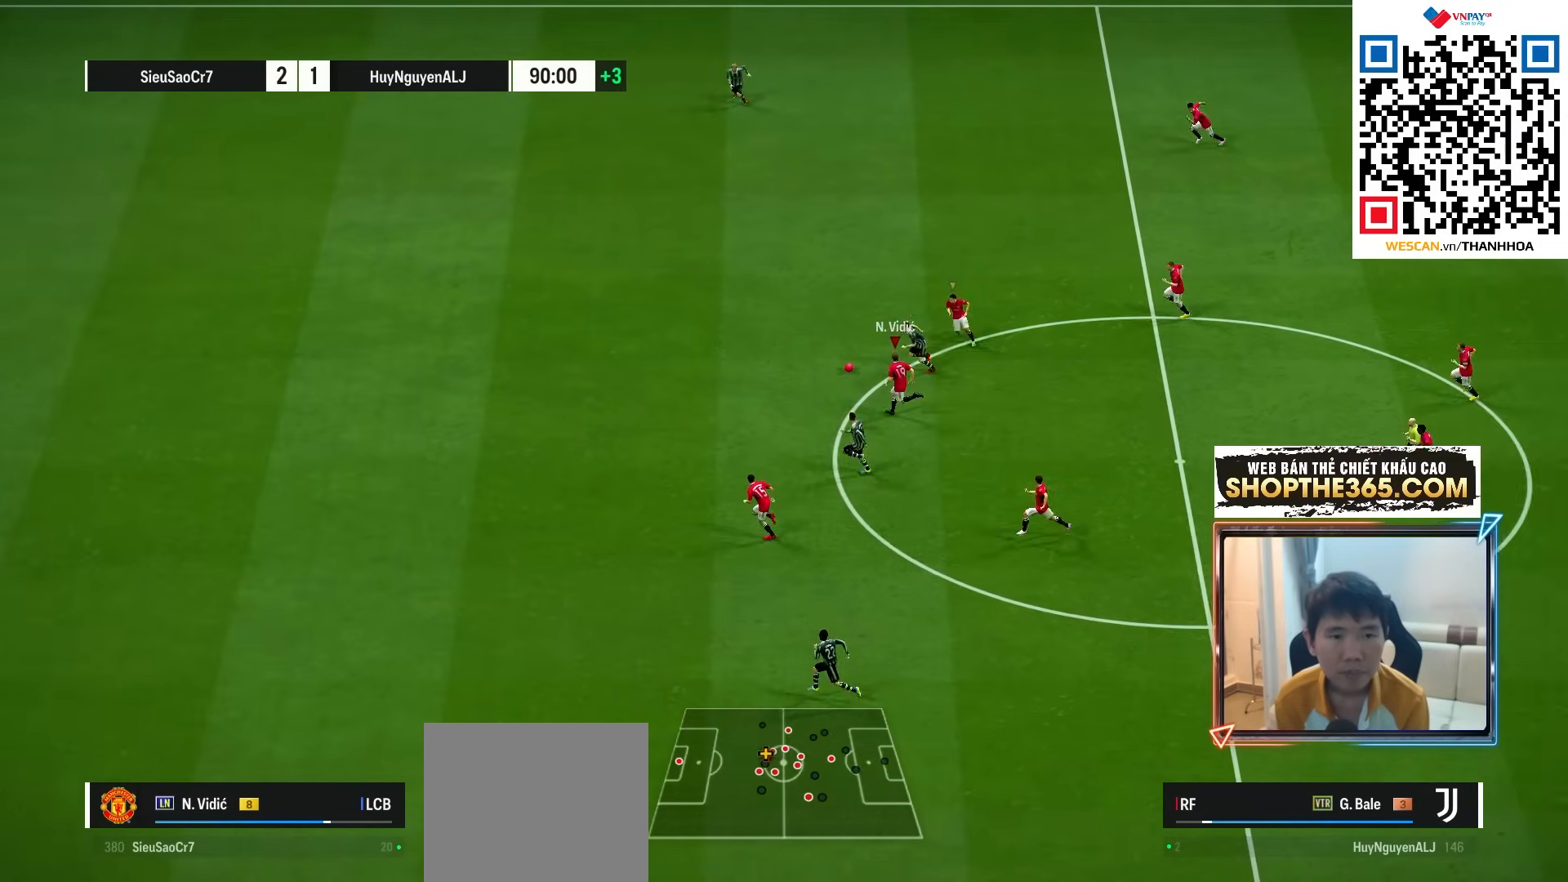
{"buttons": ["SQUARE", "R1"], "left_stick": "left", "right_stick": "center", "events": [[250, "SQUARE", "down"]]}
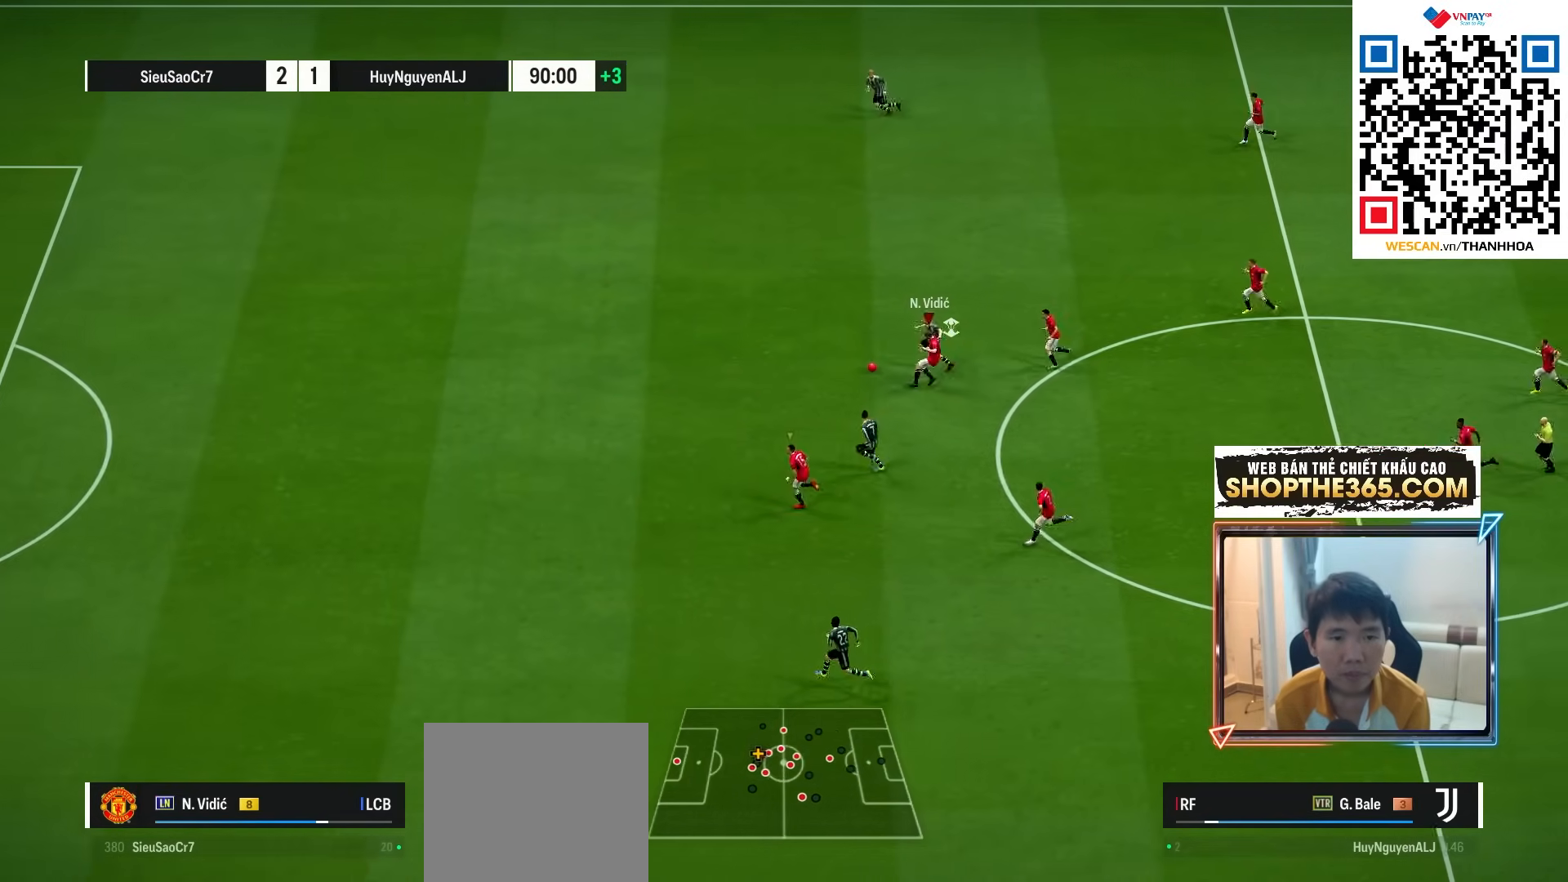
{"buttons": [], "left_stick": "down", "right_stick": "center", "events": [[183, "SQUARE", "up"], [217, "R1", "up"], [250, "left_stick", "down-left"], [400, "left_stick", "down"]]}
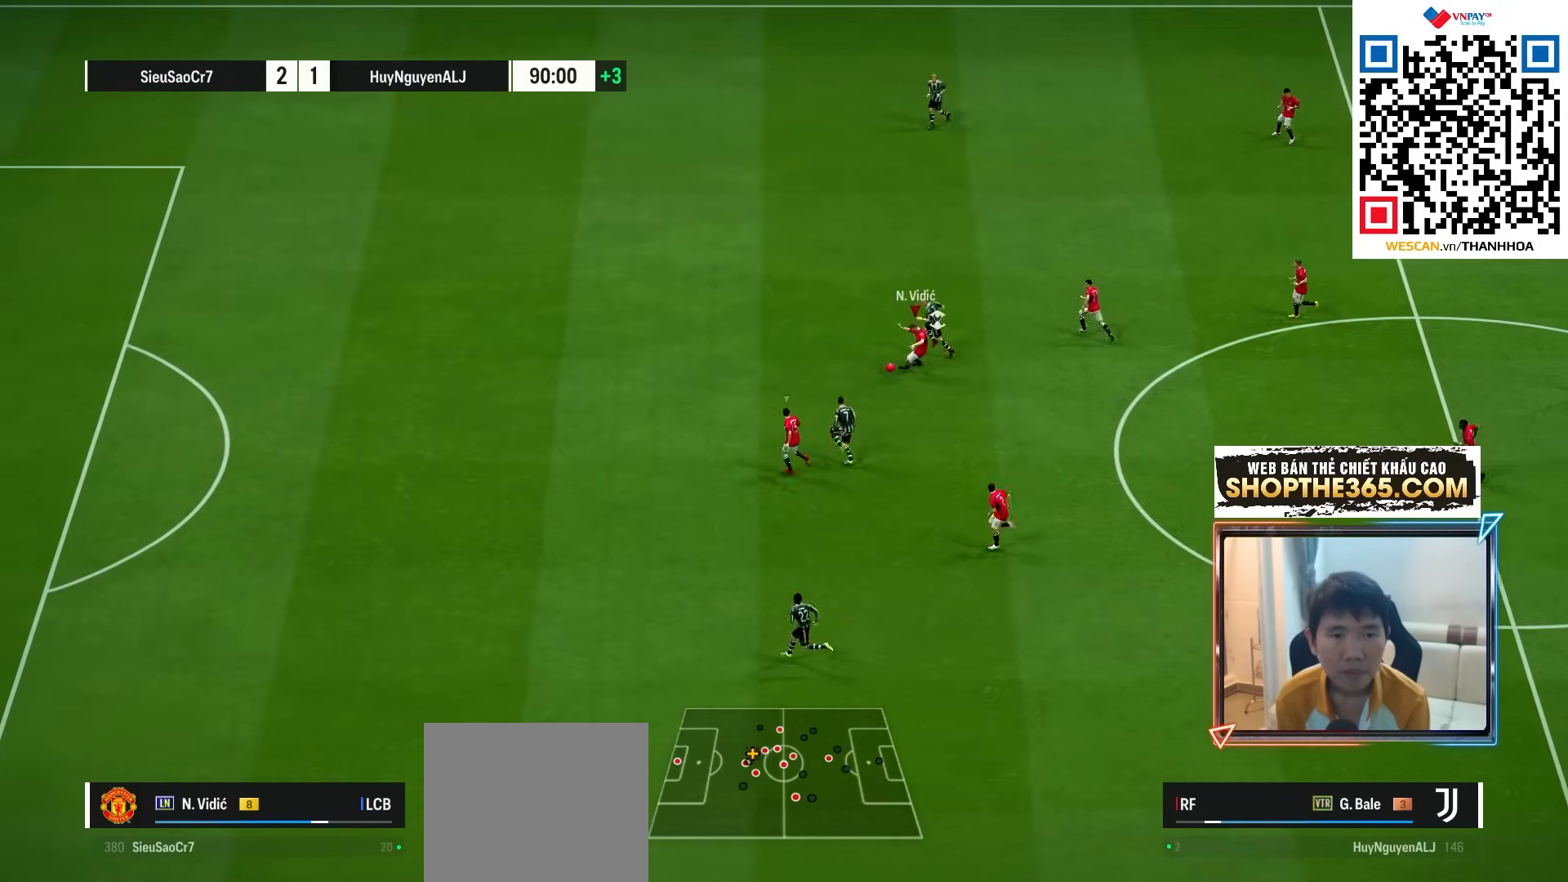
{"buttons": [], "left_stick": "down-right", "right_stick": "center", "events": [[17, "left_stick", "down-right"], [133, "CROSS", "down"], [333, "CROSS", "up"]]}
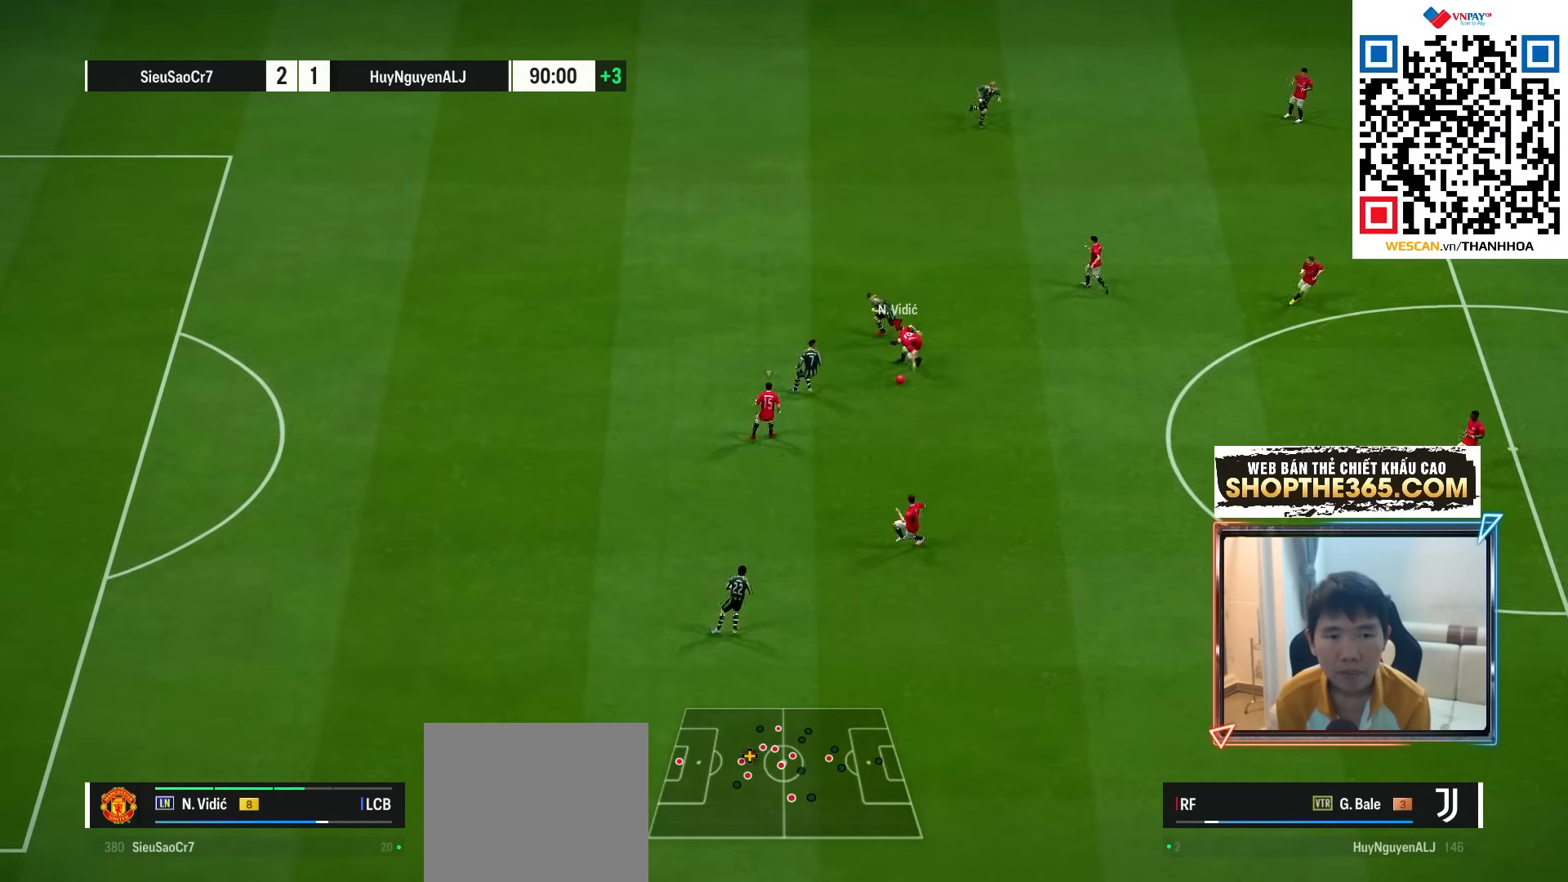
{"buttons": [], "left_stick": "down-right", "right_stick": "center", "events": []}
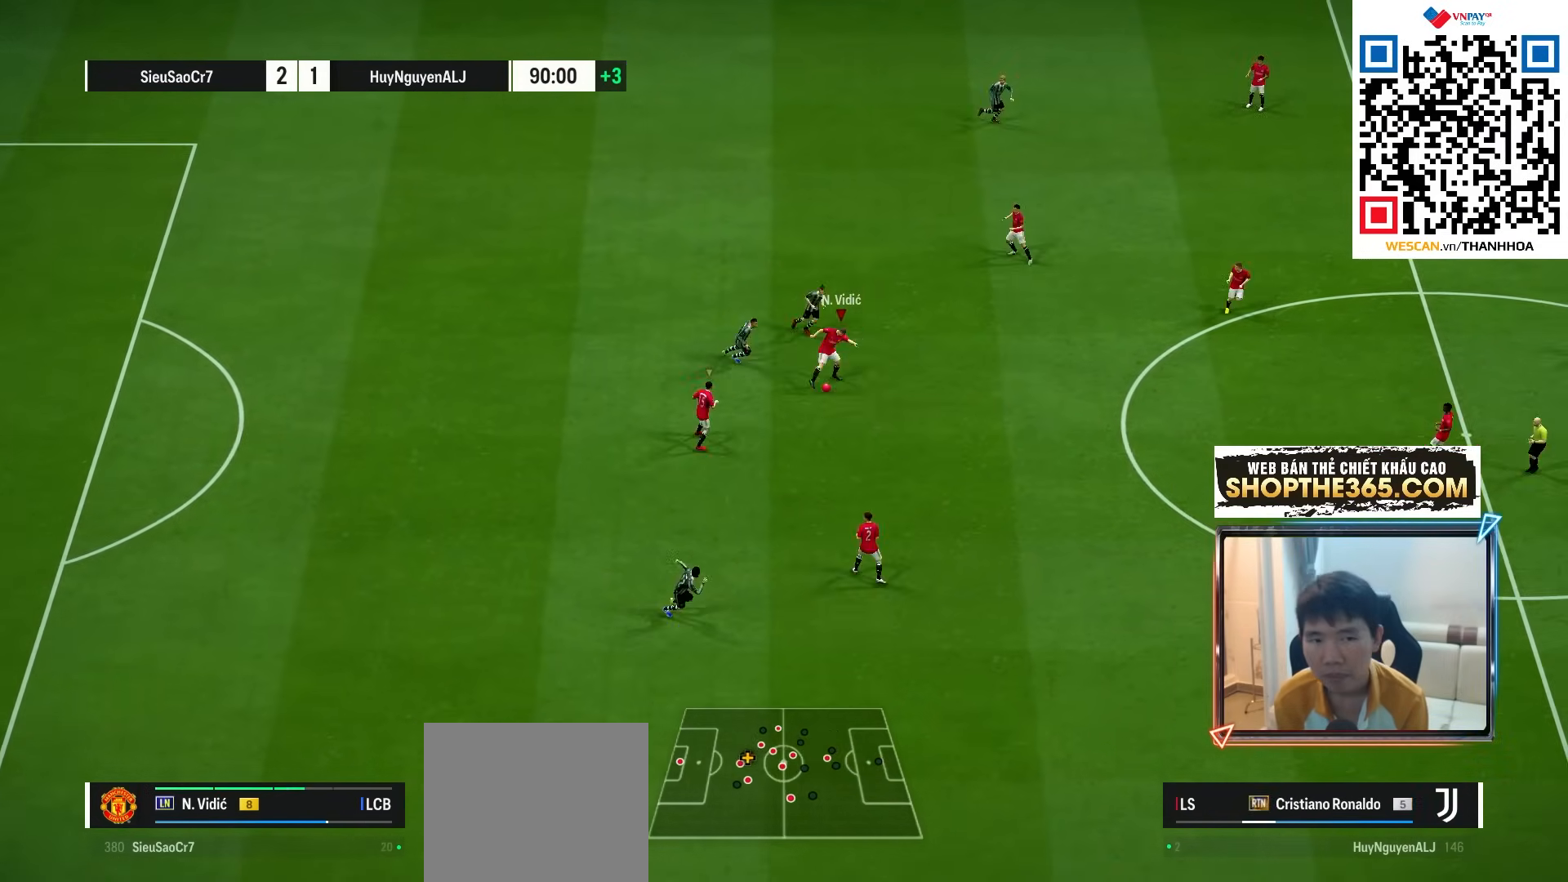
{"buttons": [], "left_stick": "down-right", "right_stick": "center", "events": []}
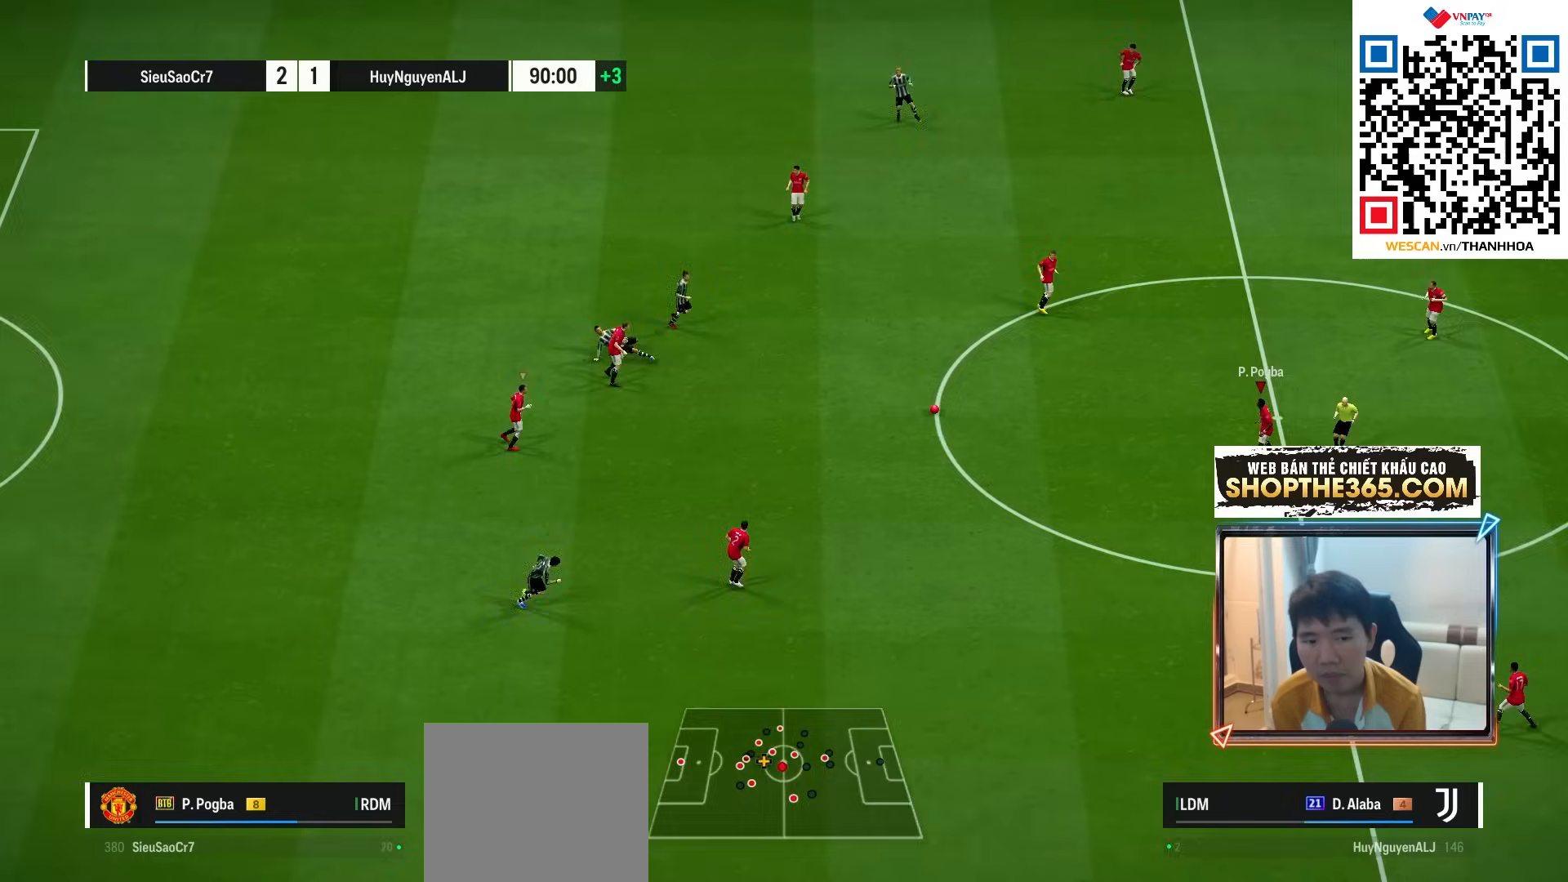
{"buttons": [], "left_stick": "down-right", "right_stick": "center", "events": []}
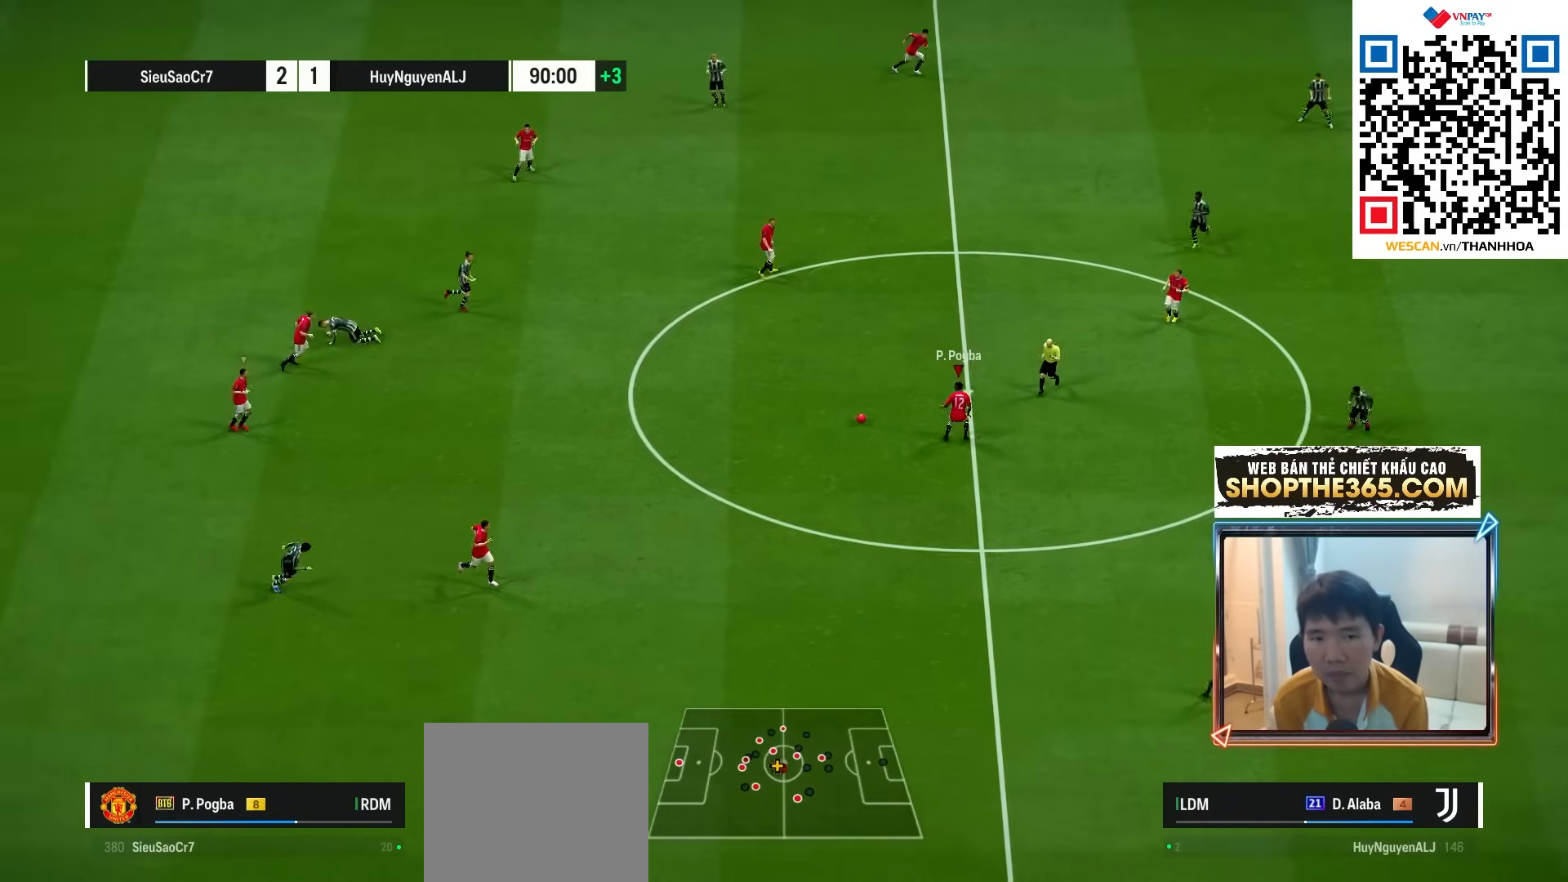
{"buttons": [], "left_stick": "right", "right_stick": "center", "events": [[200, "left_stick", "right"], [300, "CROSS", "down"], [400, "CROSS", "up"]]}
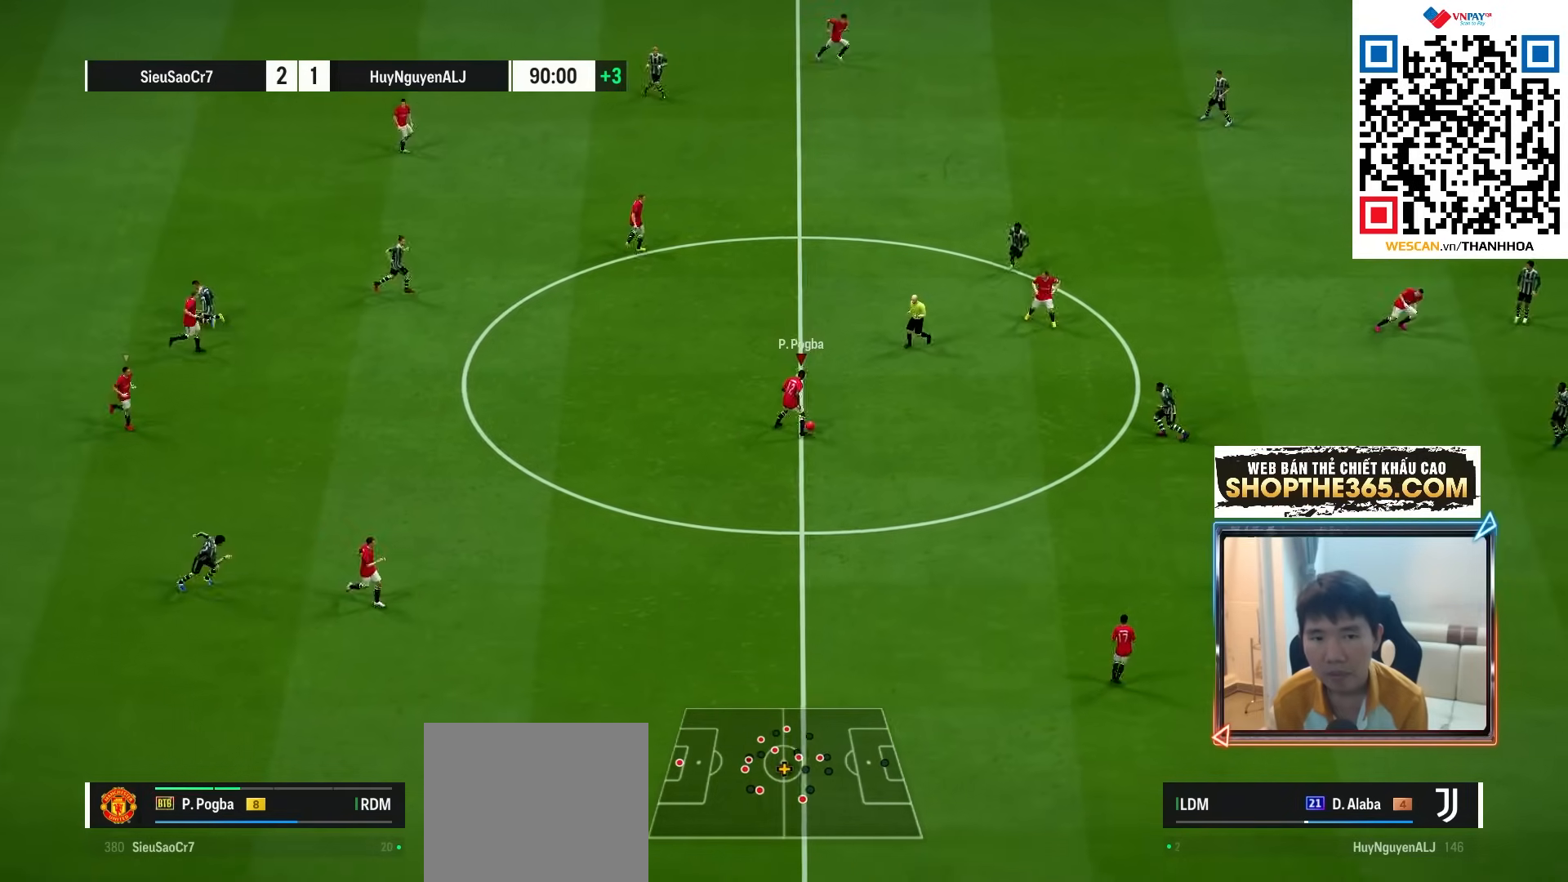
{"buttons": ["CROSS"], "left_stick": "right", "right_stick": "center", "events": [[467, "CROSS", "down"]]}
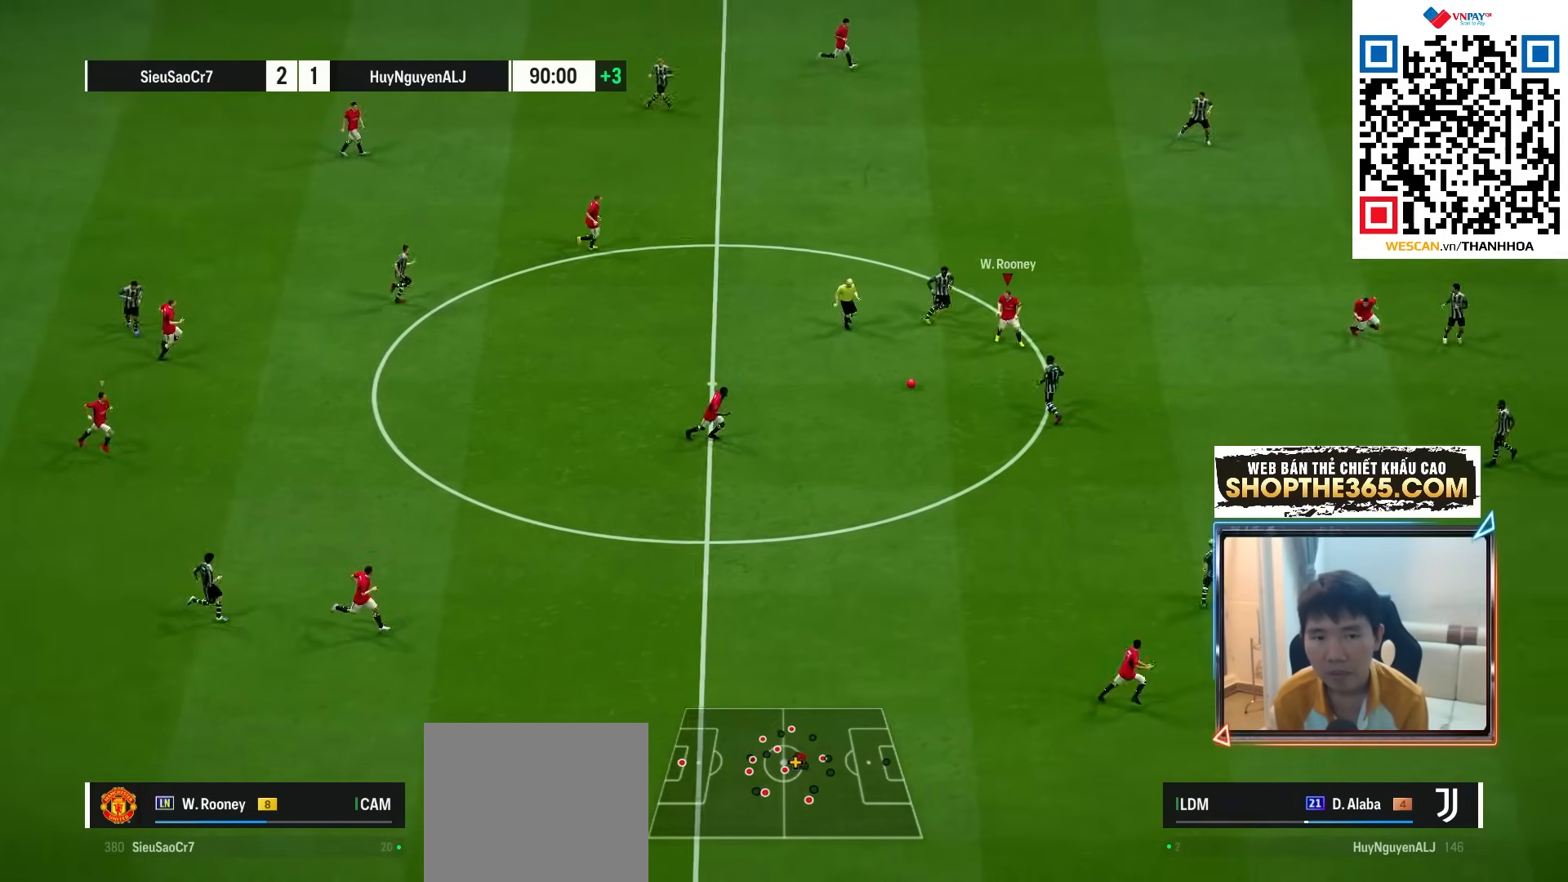
{"buttons": [], "left_stick": "down-right", "right_stick": "center", "events": [[83, "CROSS", "up"], [400, "left_stick", "down-right"]]}
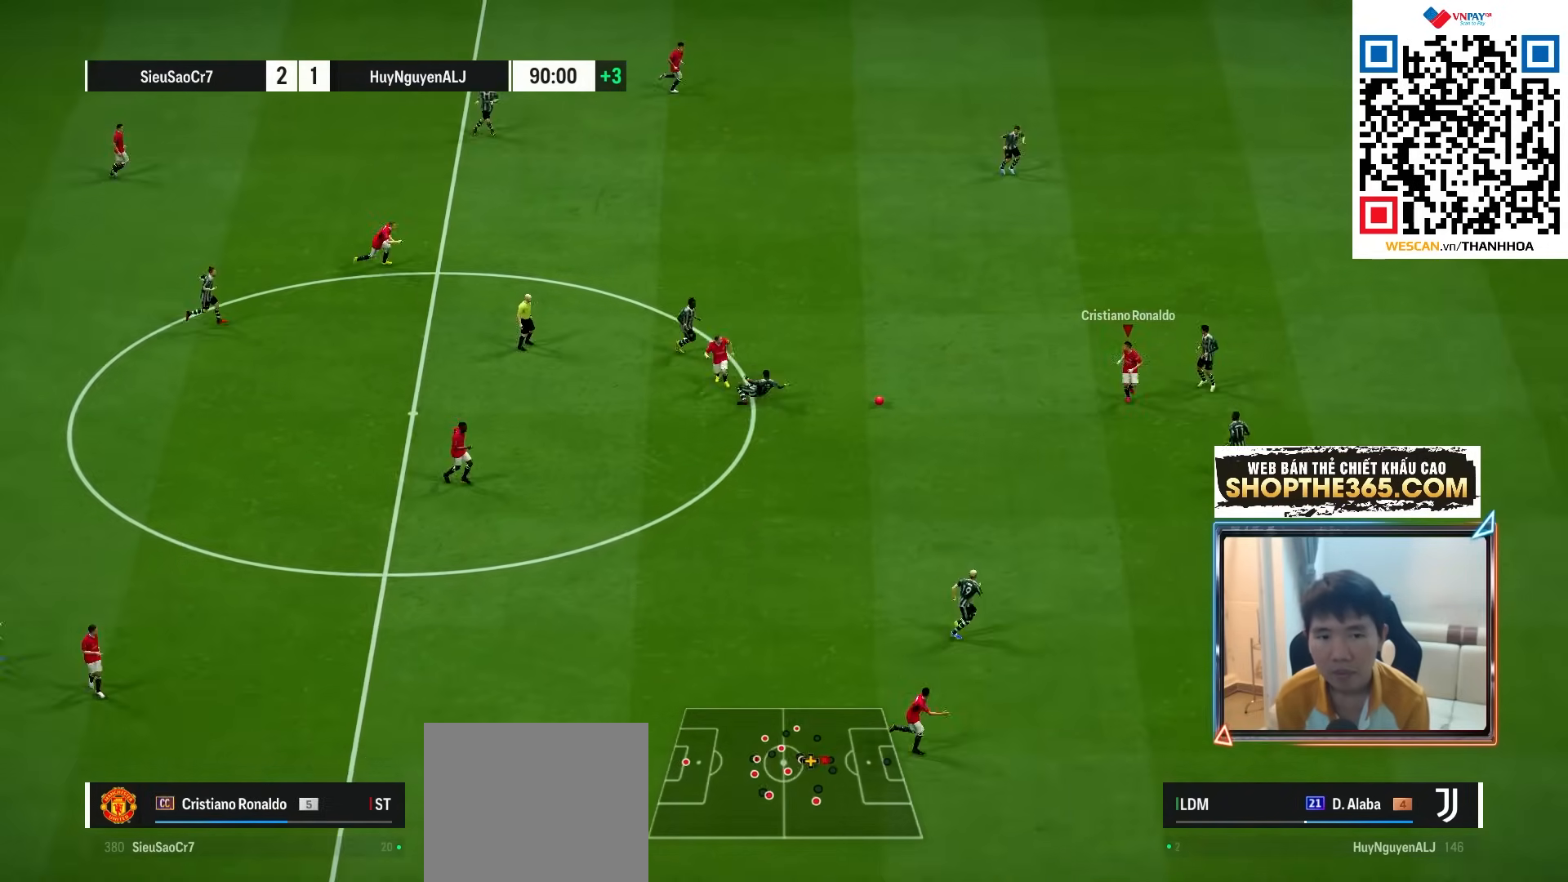
{"buttons": ["R1"], "left_stick": "down", "right_stick": "center", "events": [[33, "R1", "down"], [83, "left_stick", "down"], [117, "R1", "up"], [183, "R1", "down"]]}
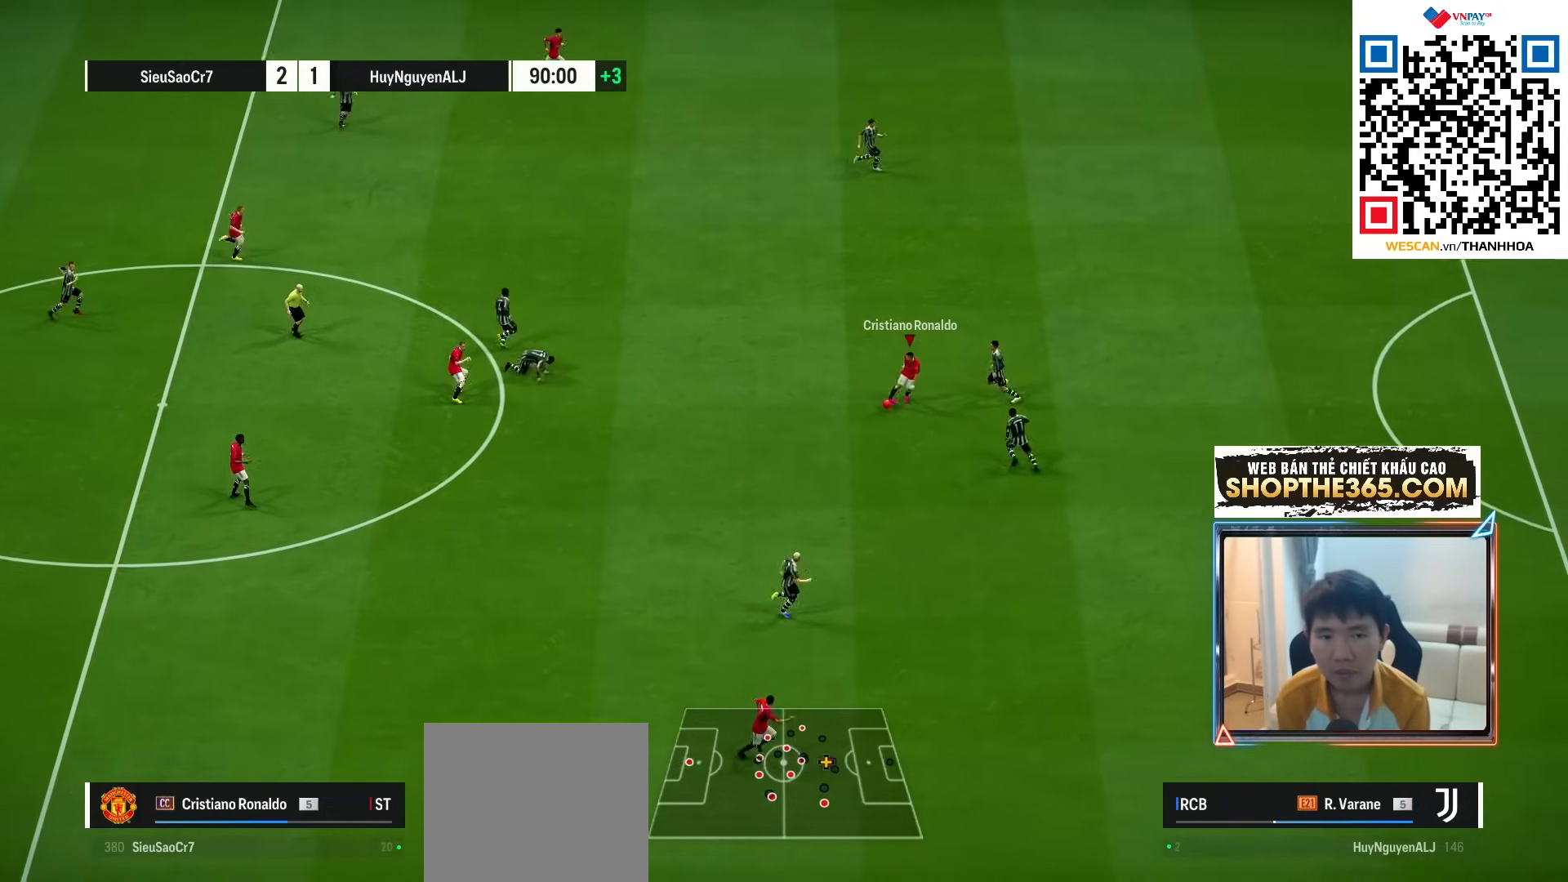
{"buttons": [], "left_stick": "down", "right_stick": "center", "events": [[383, "R1", "up"]]}
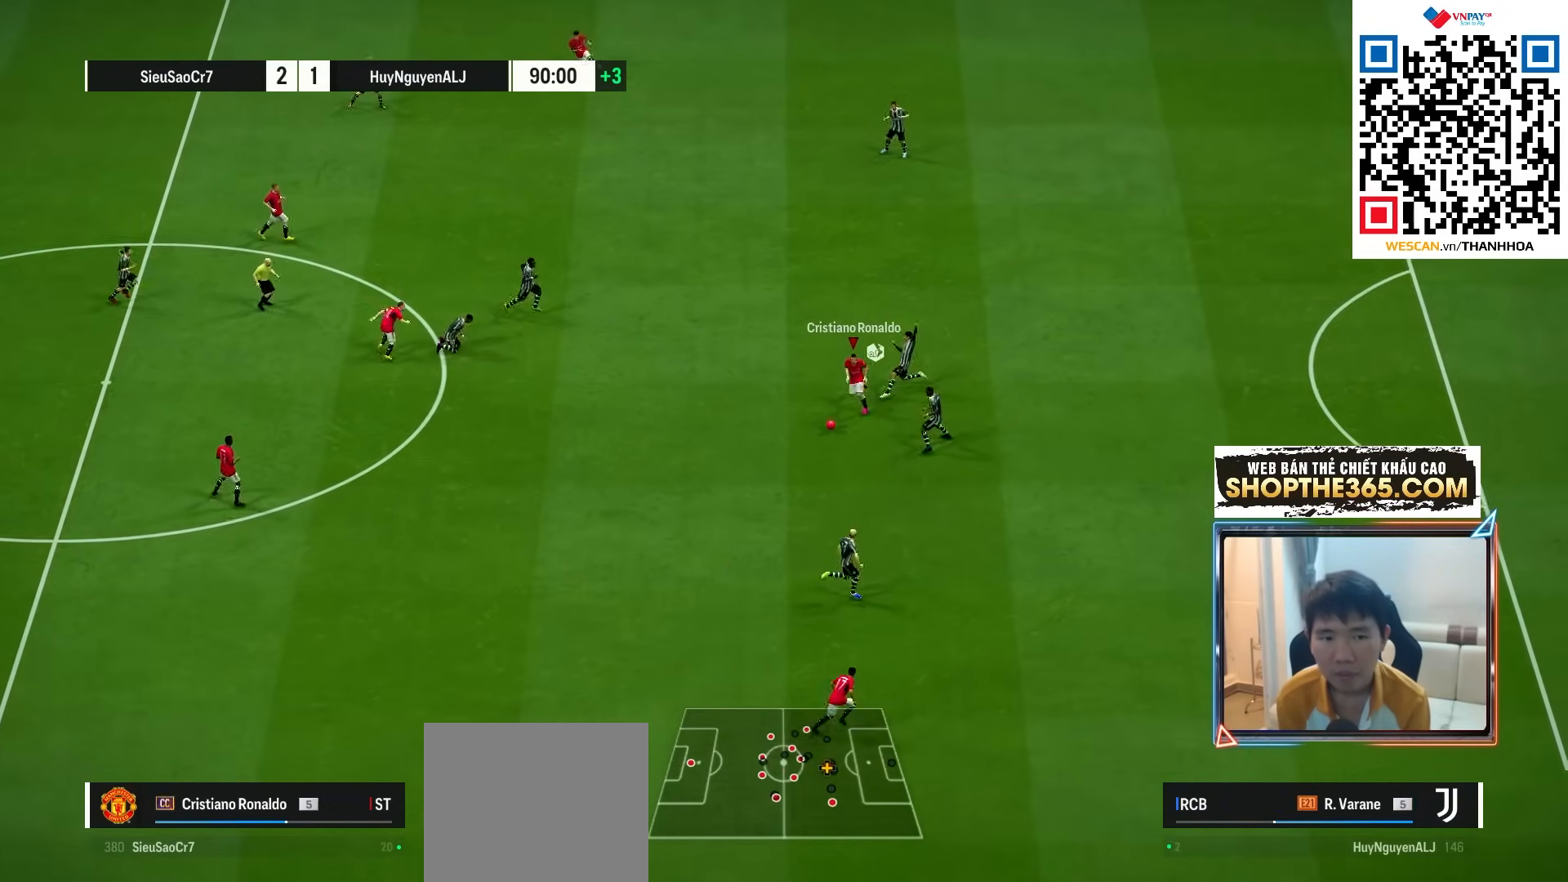
{"buttons": [], "left_stick": "up-right", "right_stick": "center", "events": [[150, "left_stick", "up"], [350, "left_stick", "up-right"]]}
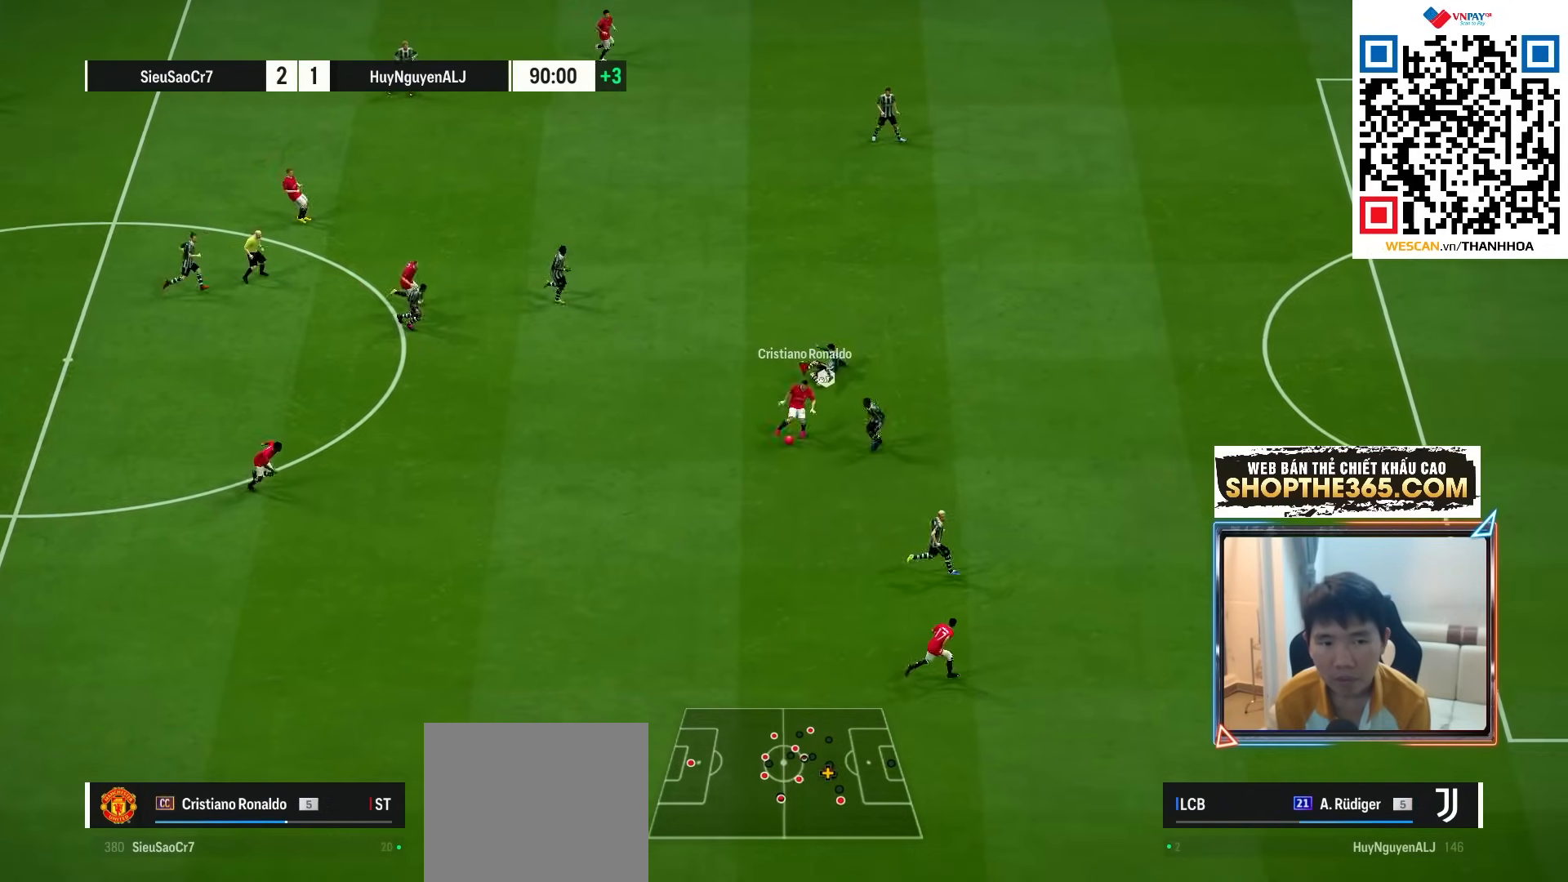
{"buttons": ["R1"], "left_stick": "right", "right_stick": "center", "events": [[383, "R1", "down"], [467, "left_stick", "right"]]}
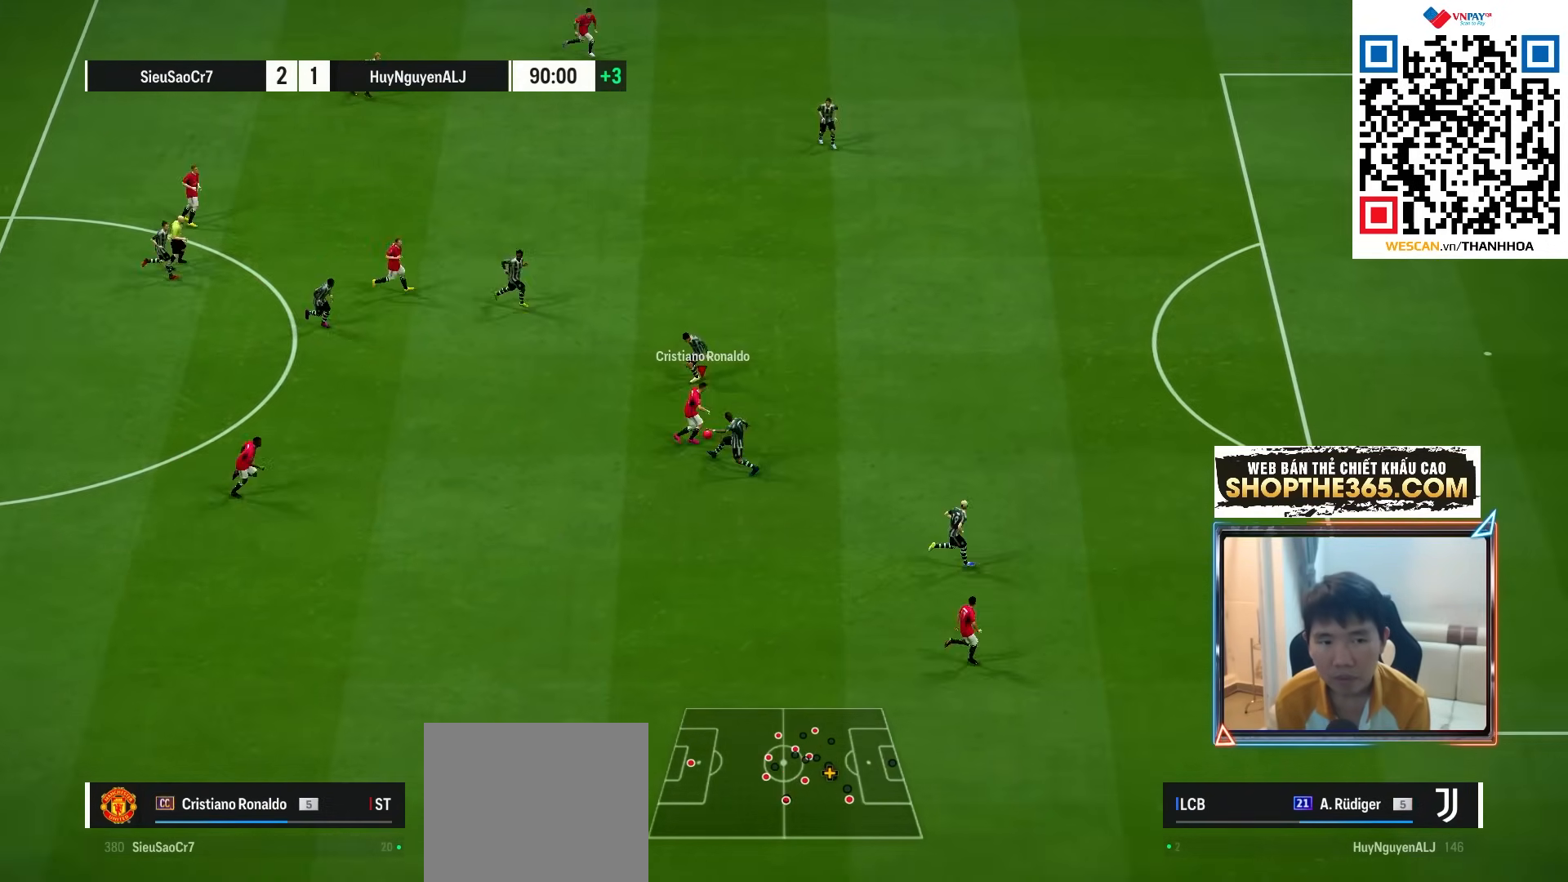
{"buttons": ["R1"], "left_stick": "right", "right_stick": "center", "events": []}
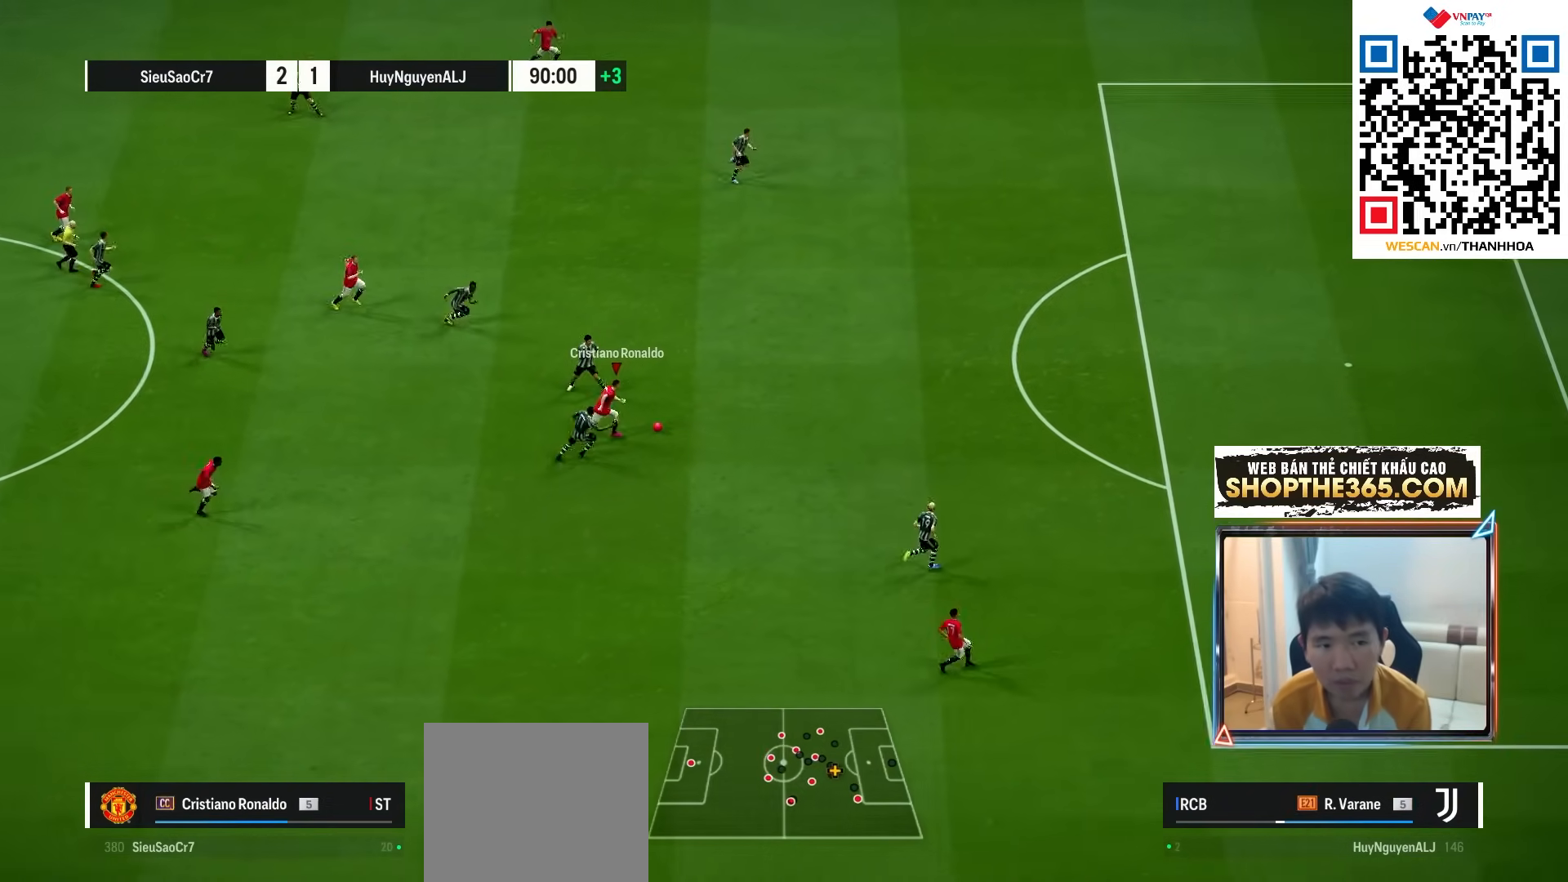
{"buttons": ["R1"], "left_stick": "right", "right_stick": "center", "events": []}
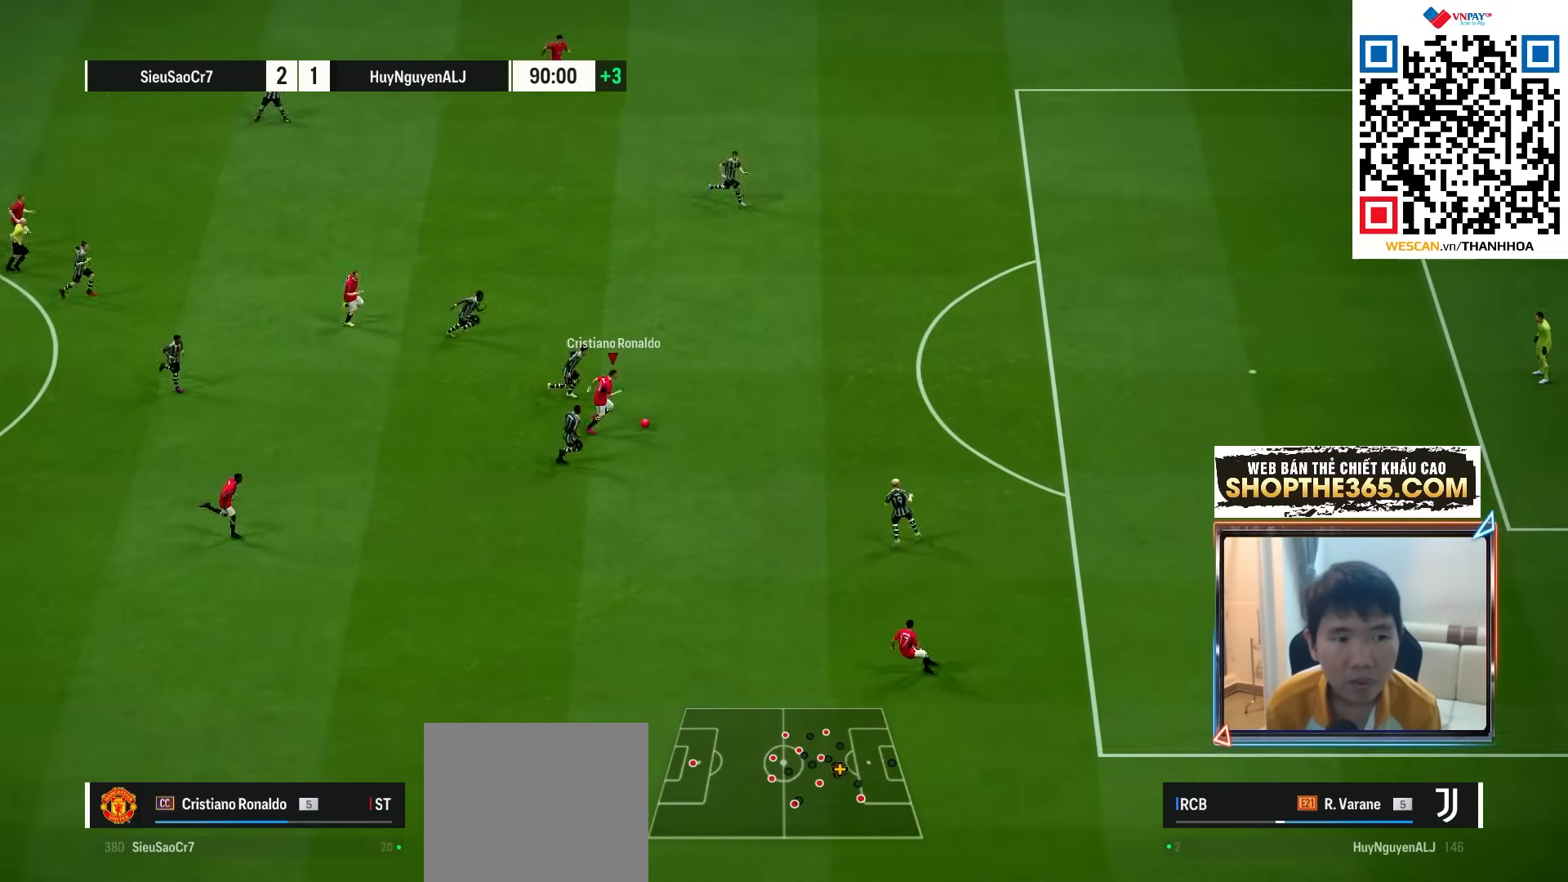
{"buttons": ["R1"], "left_stick": "right", "right_stick": "center", "events": []}